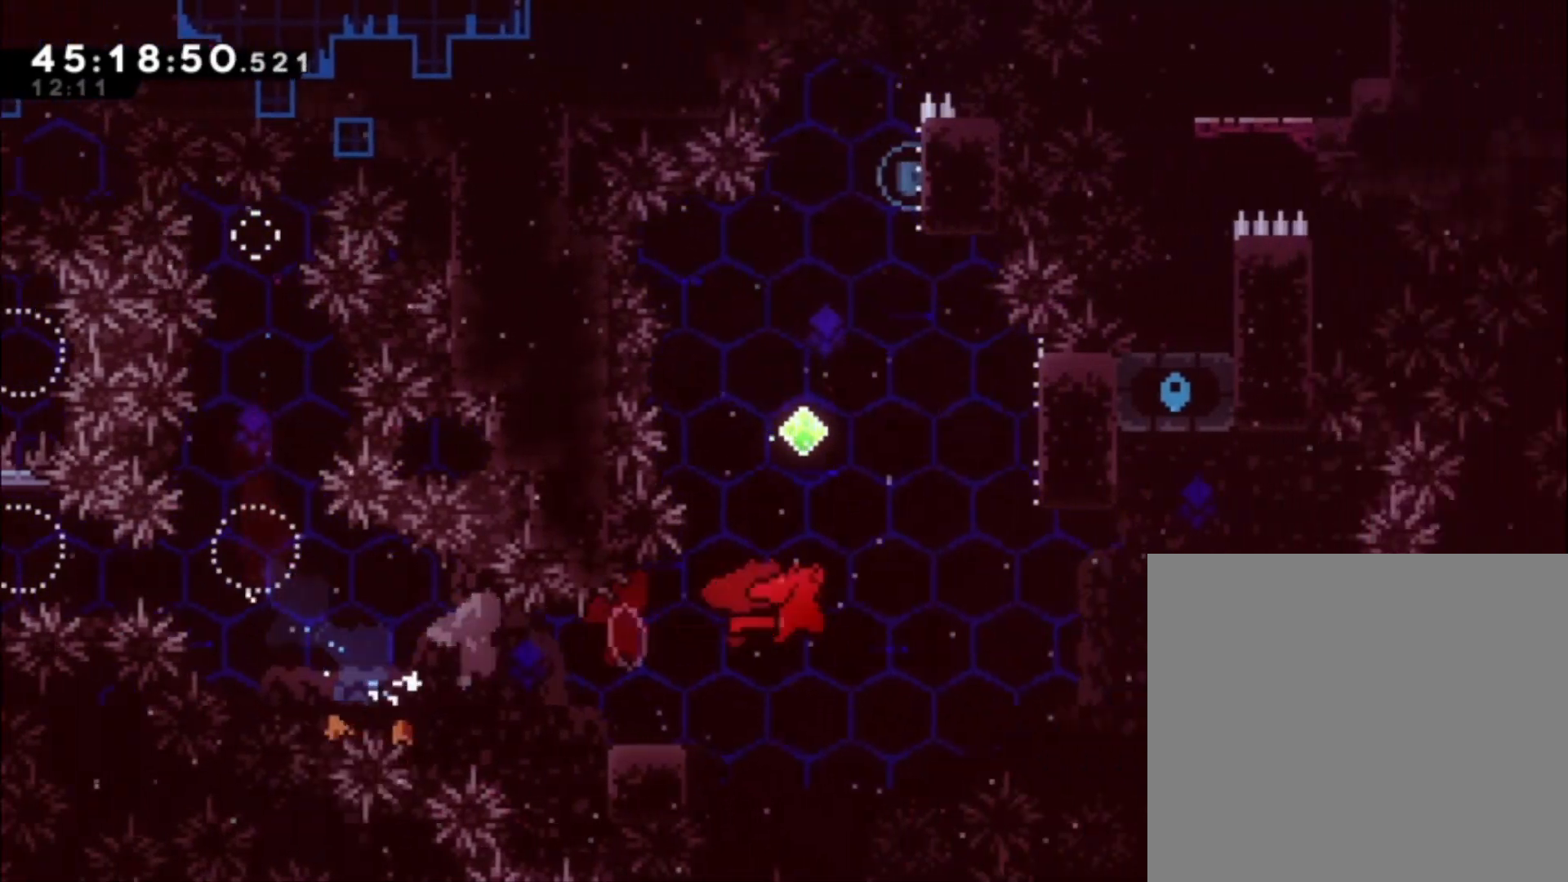
Gameplay with a controller (Xbox layout); each line is a JSON object with the inputs held at the frame after it. "events" lists button and stick changes between this image and that frame as [ms after this image, input, new state], when the widget could be followed in between. Not read: right_stick.
{"buttons": ["A"], "left_stick": "up-left", "events": [[167, "A", "up"], [200, "X", "down"], [200, "left_stick", "up"], [333, "X", "up"], [433, "left_stick", "up-left"], [467, "A", "down"]]}
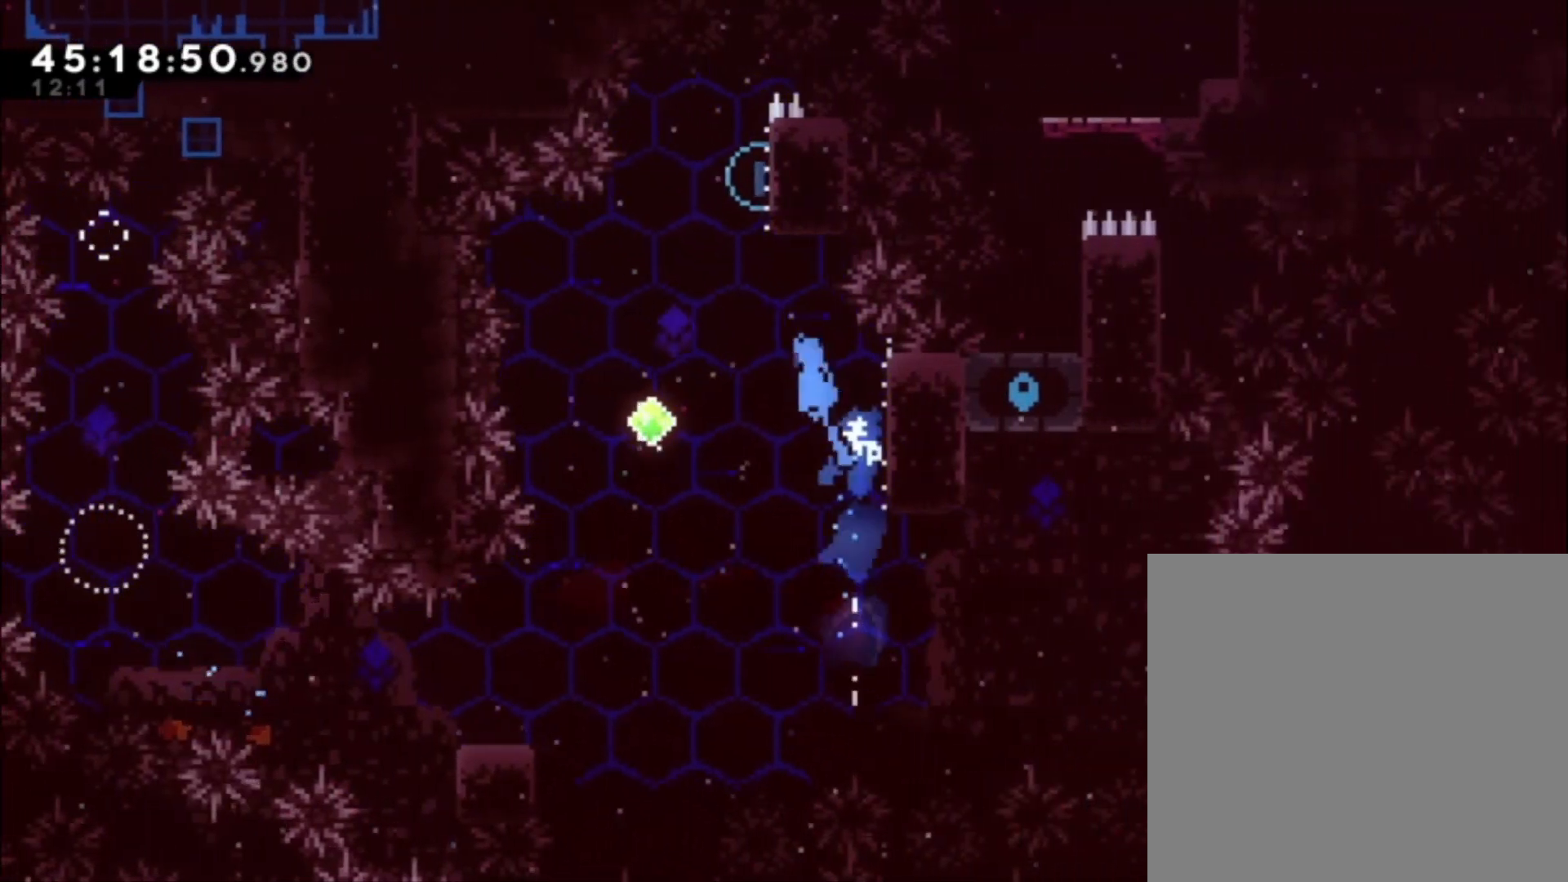
{"buttons": ["L1"], "left_stick": "right", "events": [[67, "left_stick", "right"], [400, "L1", "down"], [500, "A", "up"]]}
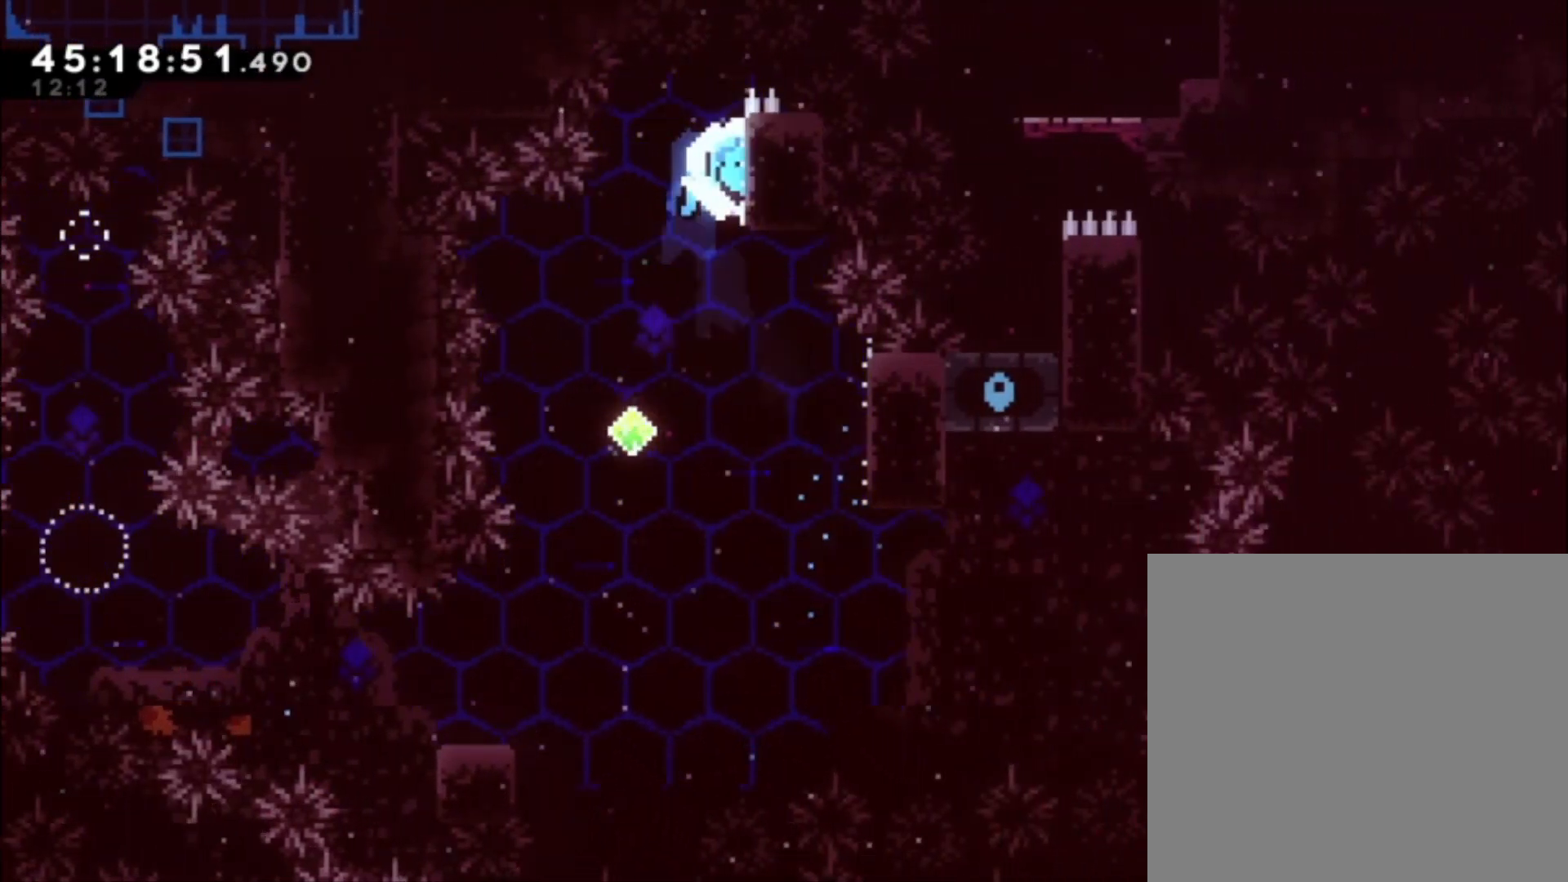
{"buttons": ["L1"], "left_stick": "center", "events": [[33, "left_stick", "center"]]}
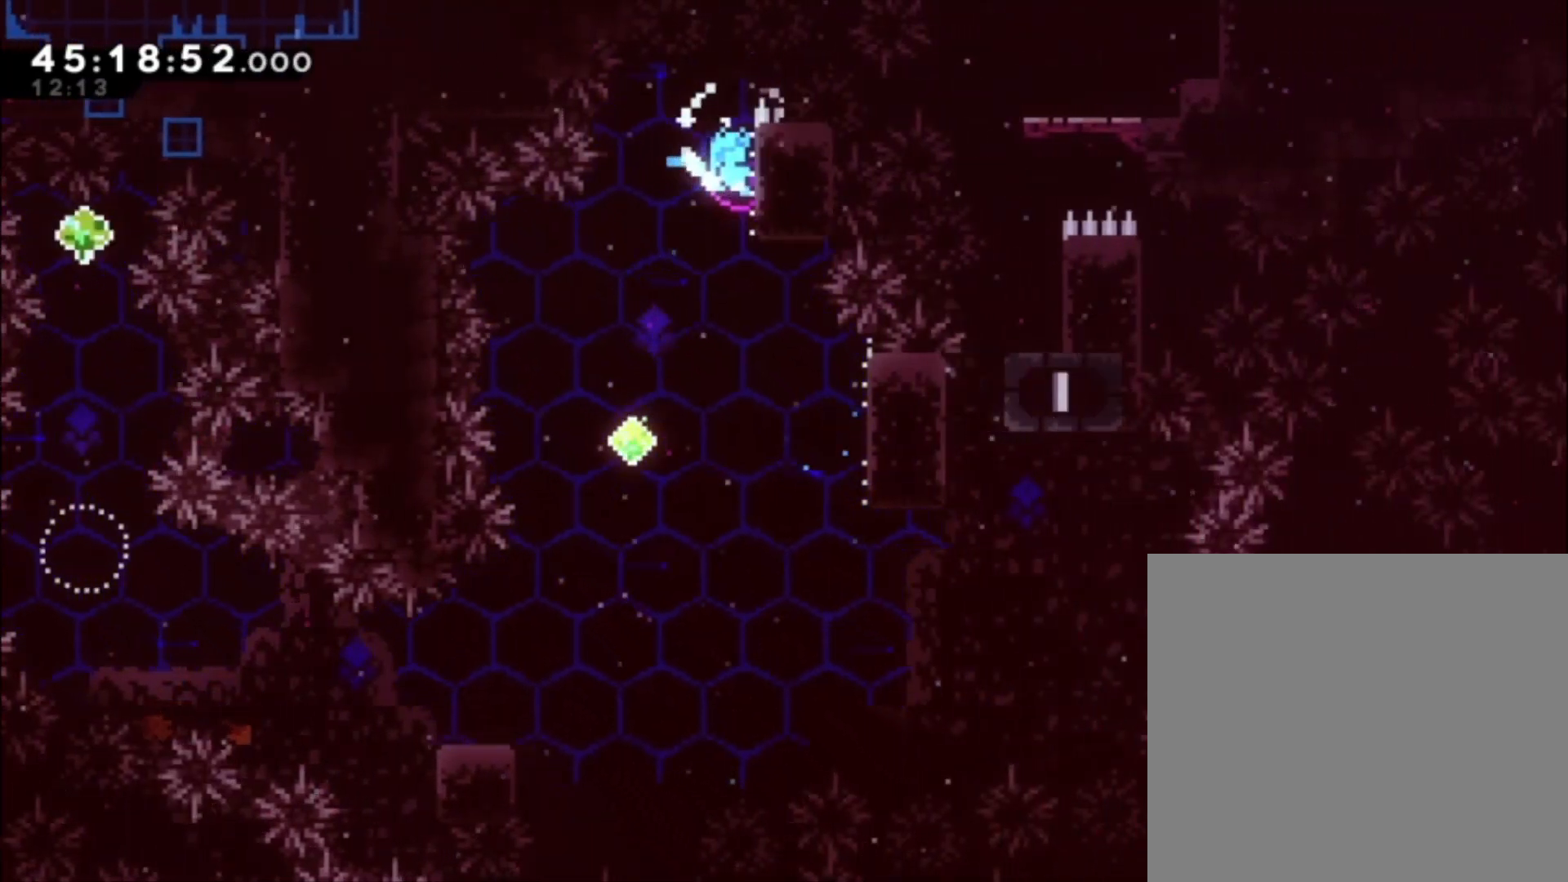
{"buttons": ["L1"], "left_stick": "center", "events": []}
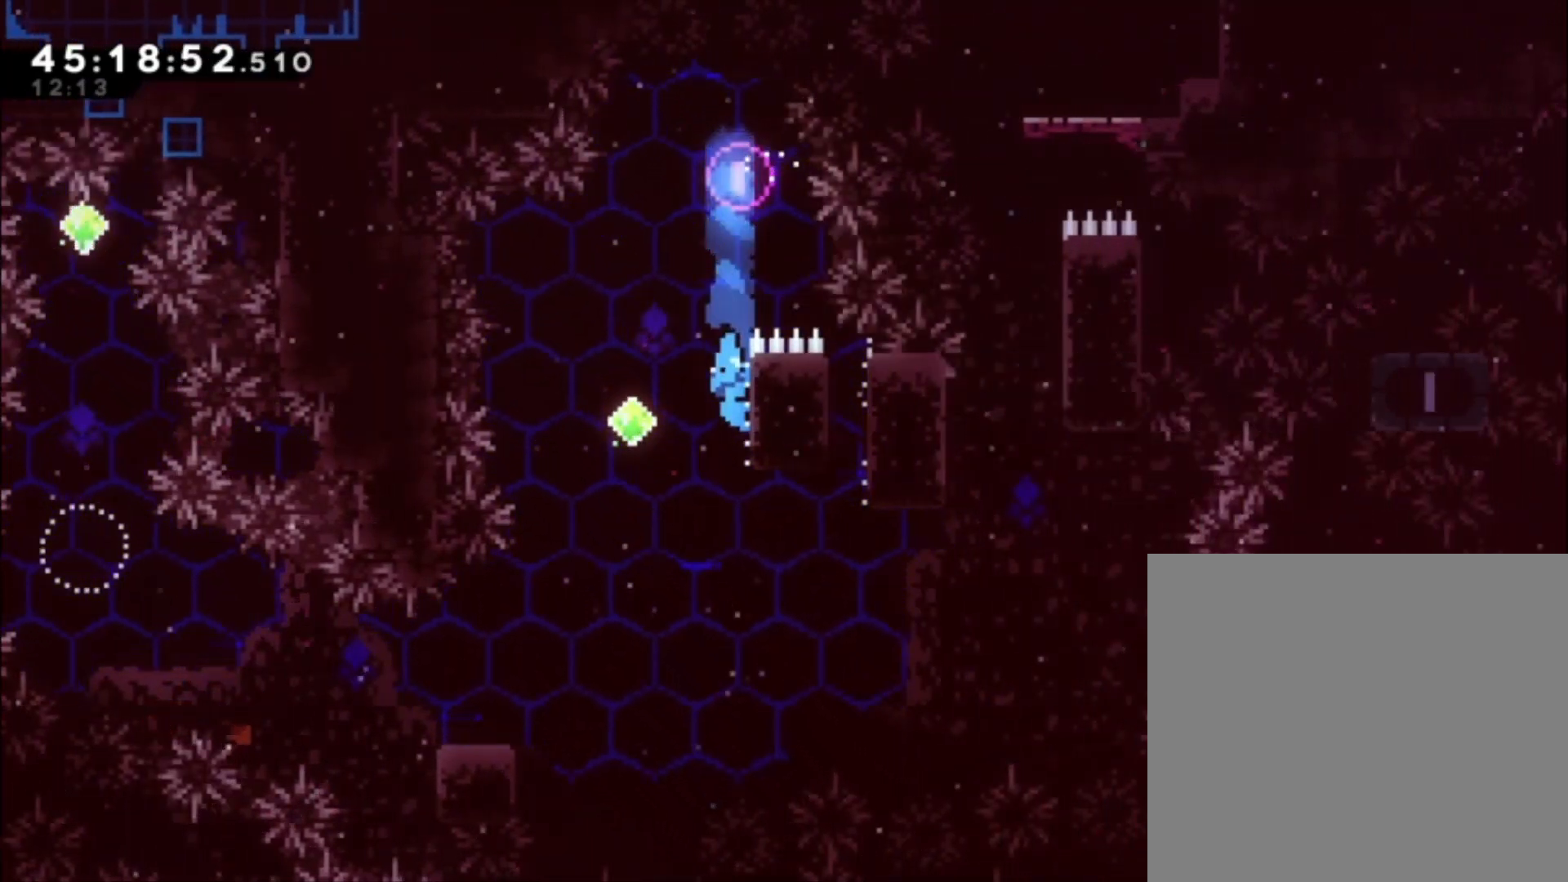
{"buttons": [], "left_stick": "center", "events": [[133, "left_stick", "left"], [167, "A", "down"], [333, "L1", "up"], [367, "left_stick", "center"], [433, "A", "up"]]}
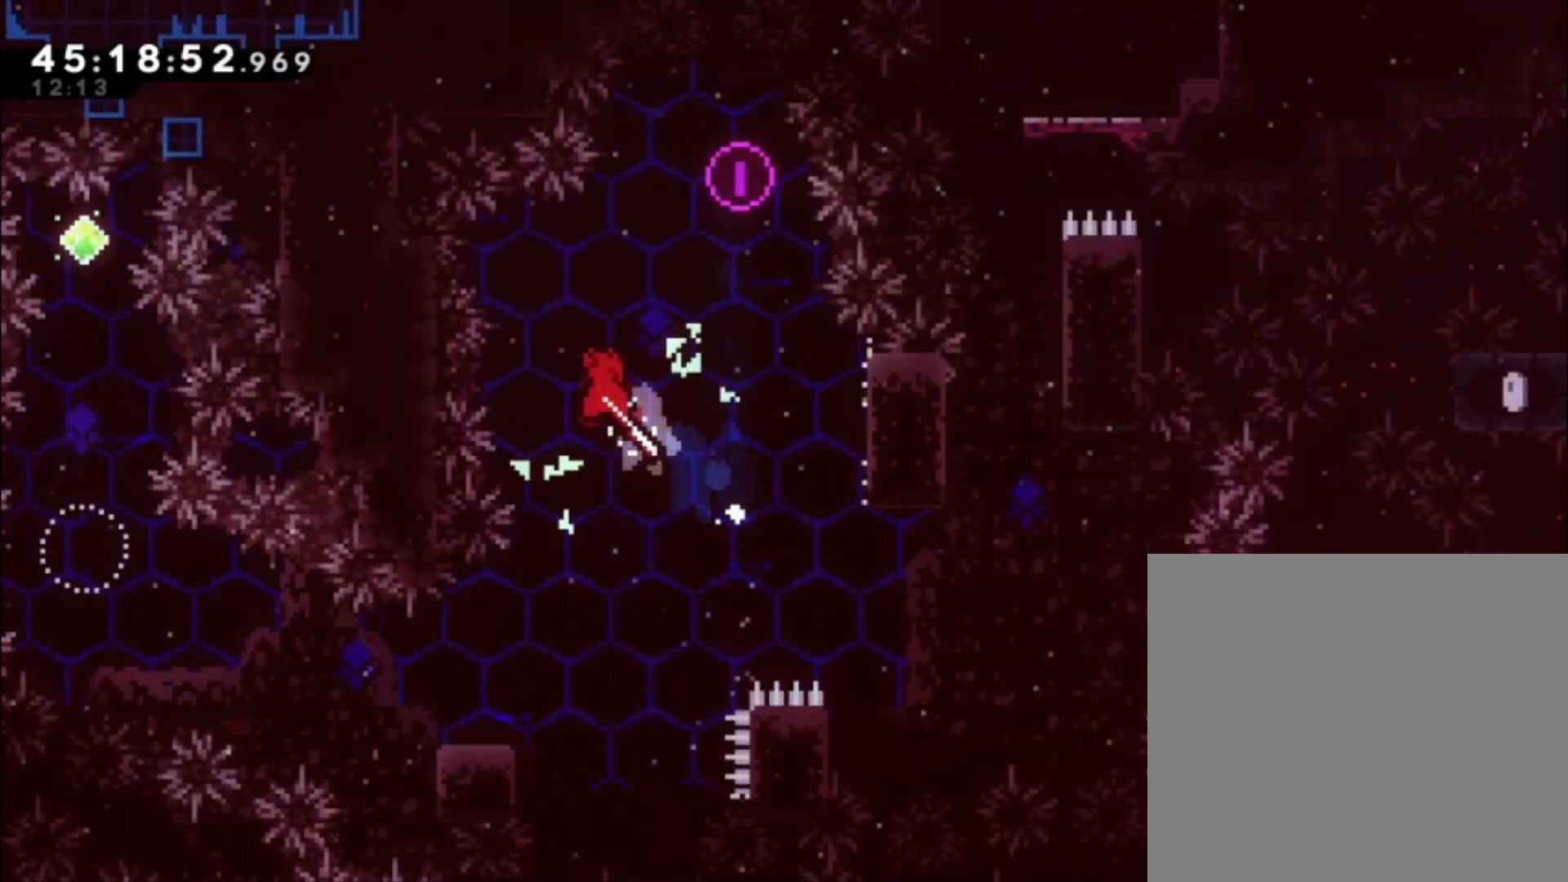
{"buttons": [], "left_stick": "down-left", "events": [[333, "left_stick", "down-left"], [433, "X", "down"], [467, "X", "up"]]}
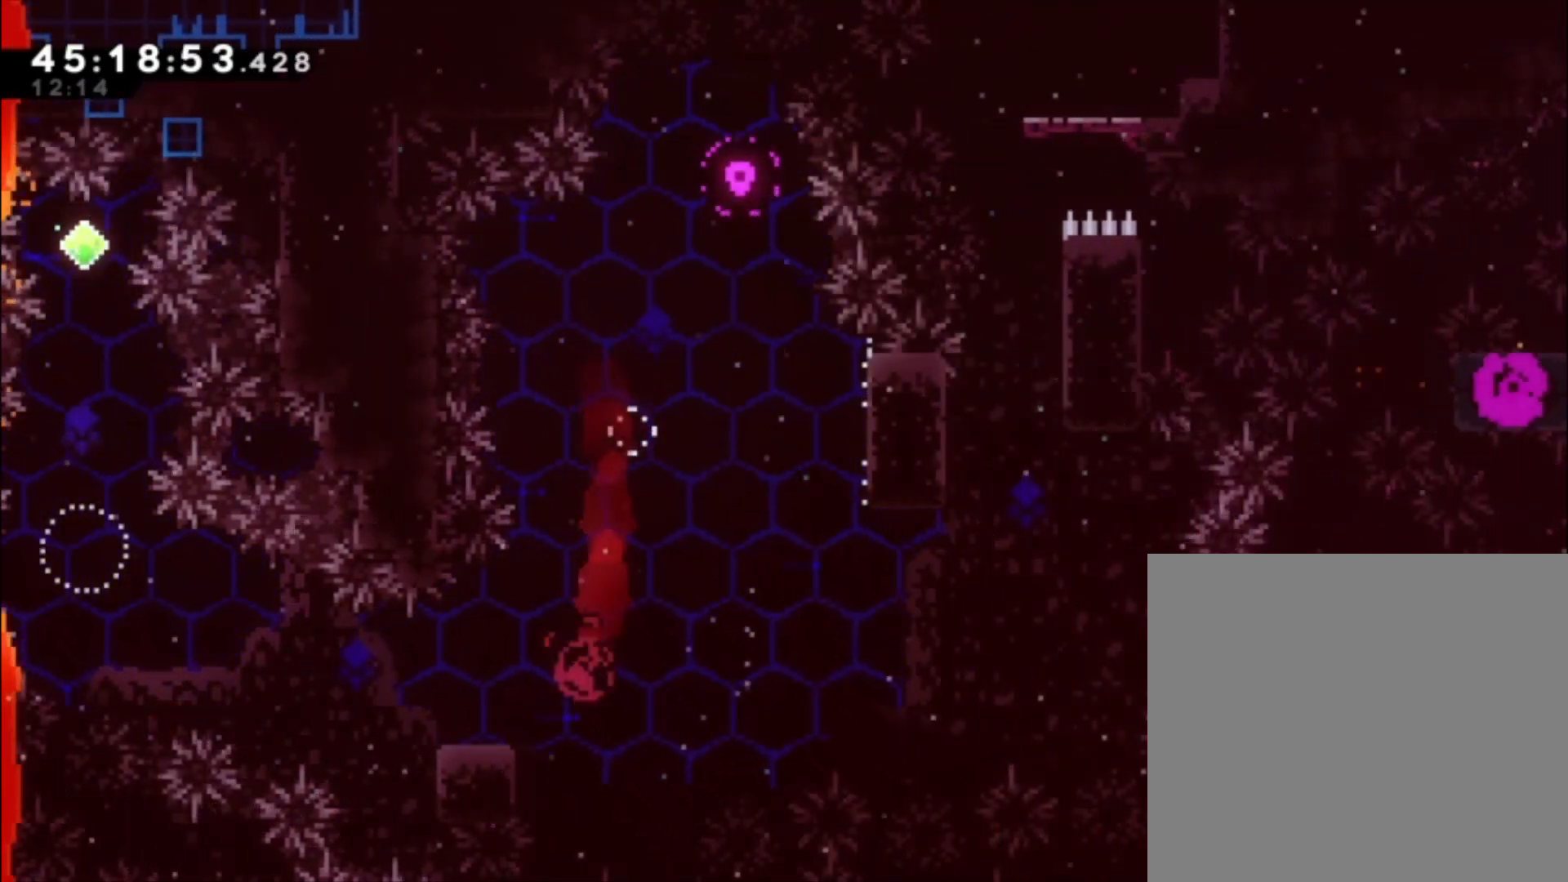
{"buttons": ["A", "X"], "left_stick": "up", "events": [[67, "left_stick", "right"], [100, "A", "down"], [500, "X", "down"], [500, "left_stick", "up"]]}
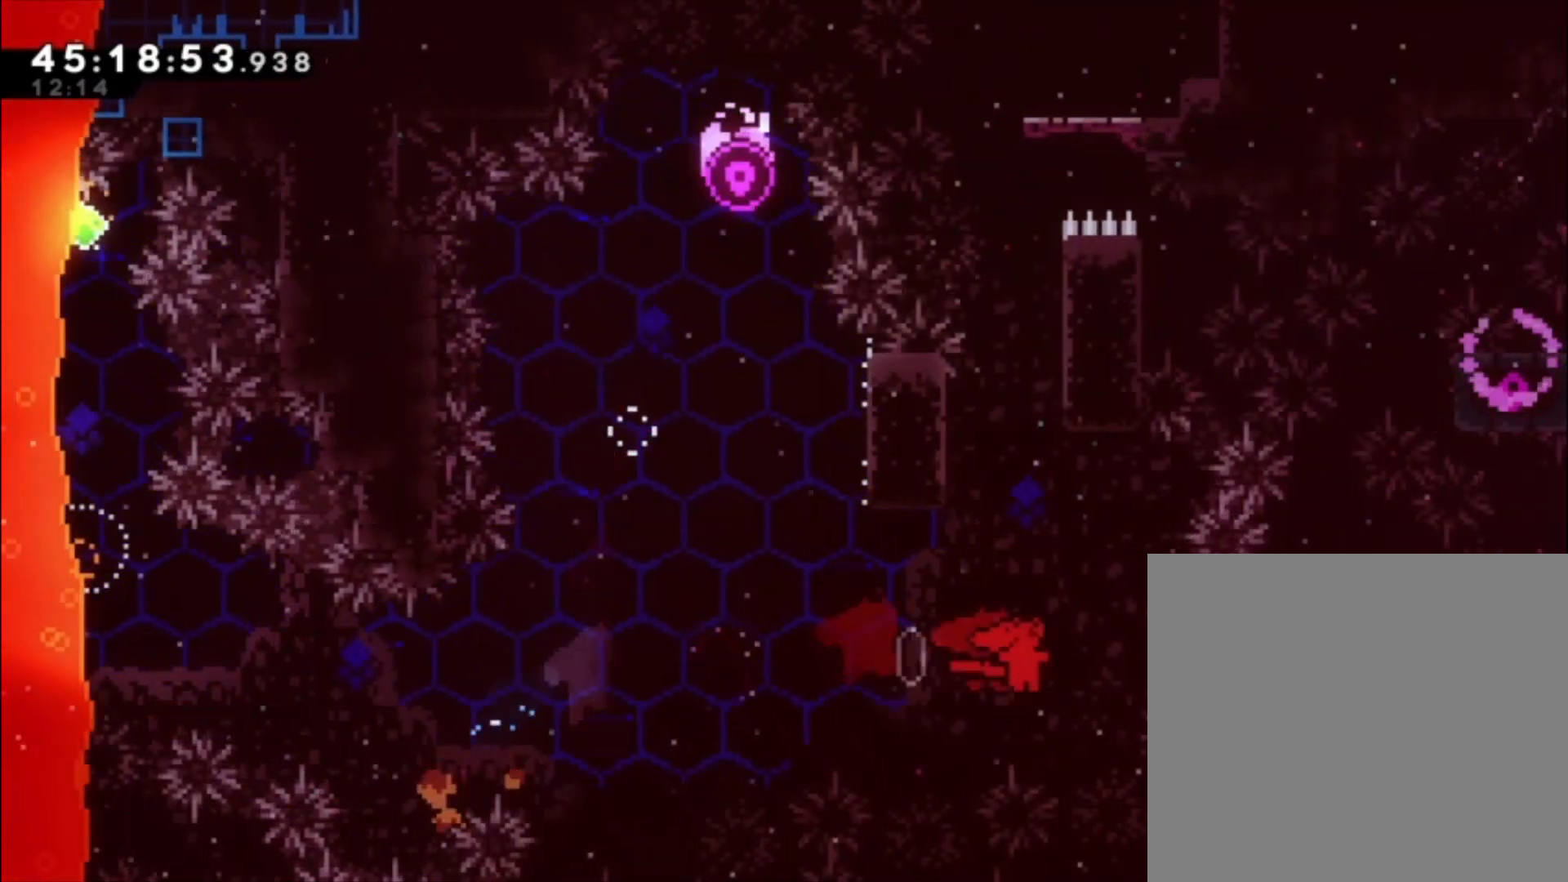
{"buttons": ["A"], "left_stick": "center", "events": [[33, "A", "up"], [167, "left_stick", "up-left"], [233, "X", "up"], [267, "left_stick", "left"], [500, "A", "down"], [500, "left_stick", "center"]]}
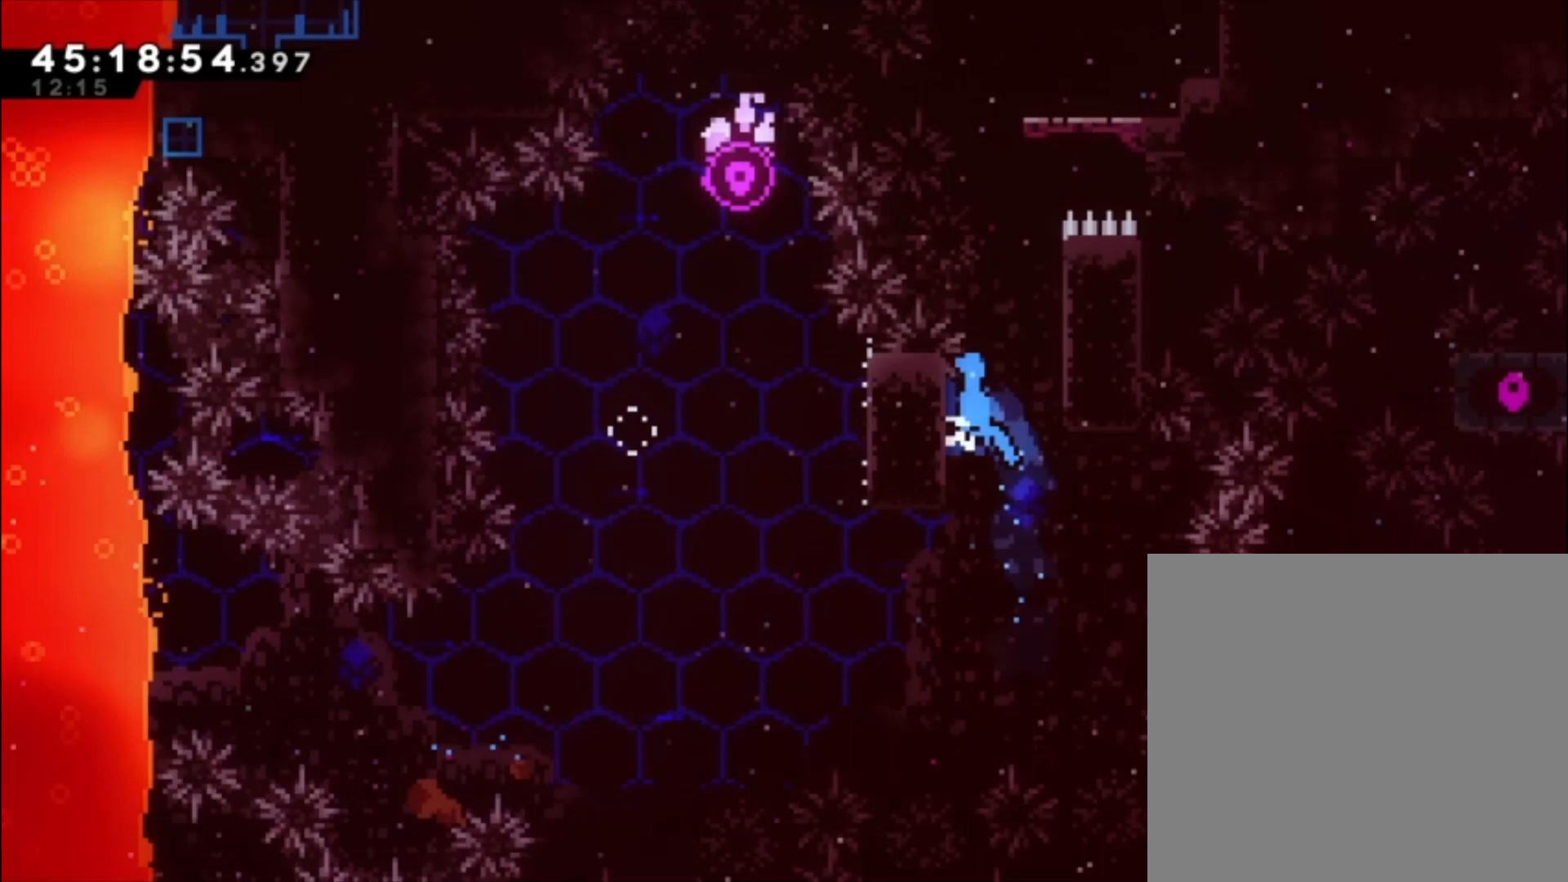
{"buttons": ["L1"], "left_stick": "up", "events": [[33, "left_stick", "right"], [233, "L1", "down"], [300, "left_stick", "up"], [333, "A", "up"]]}
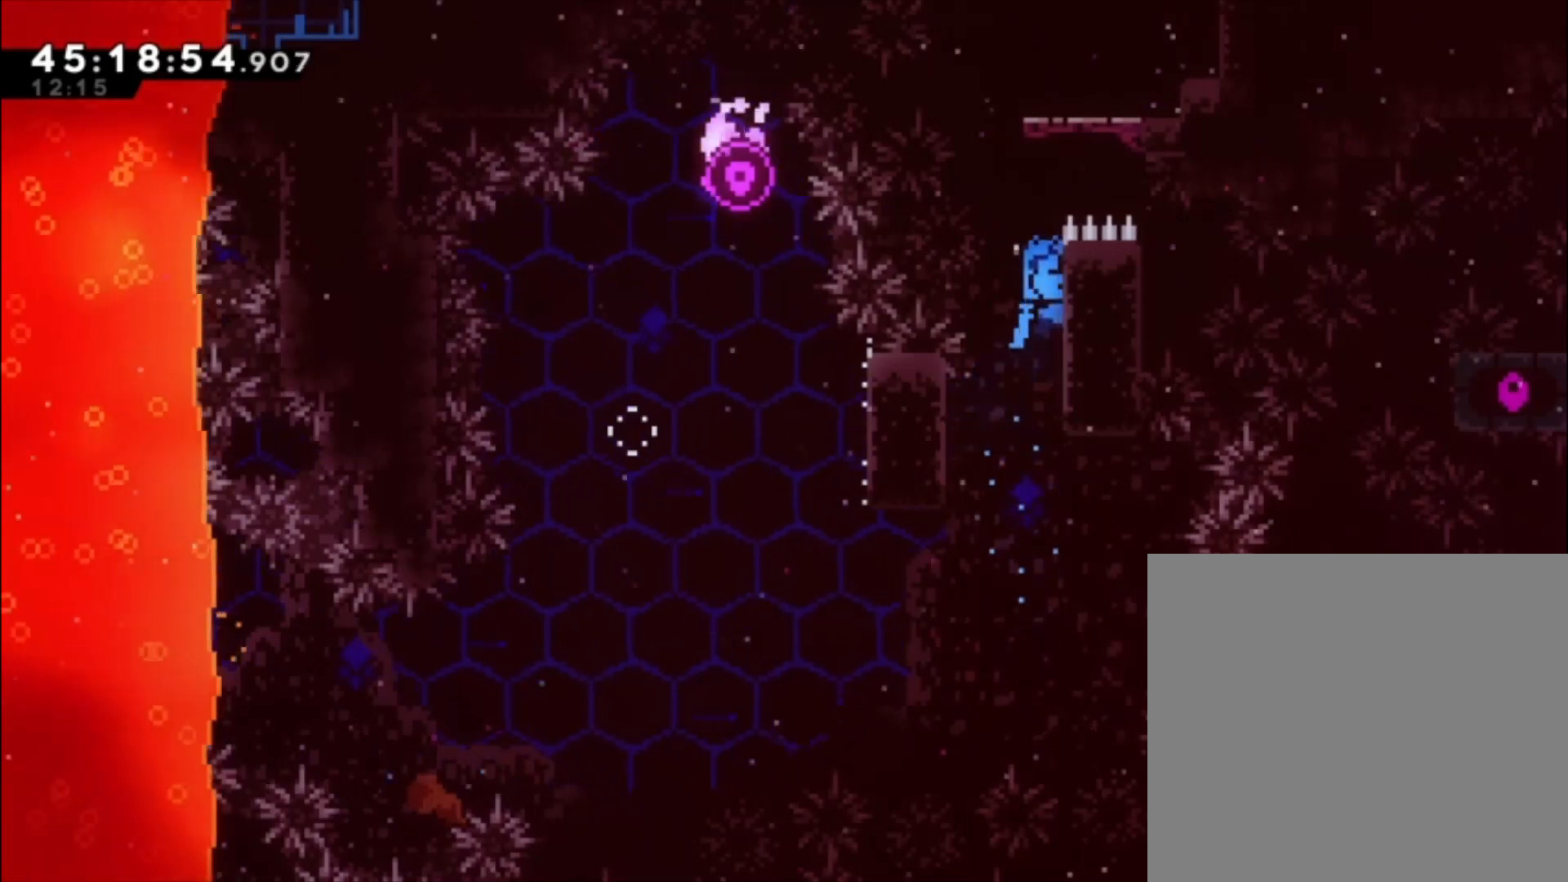
{"buttons": ["A", "L1"], "left_stick": "right", "events": [[267, "A", "down"], [467, "left_stick", "right"]]}
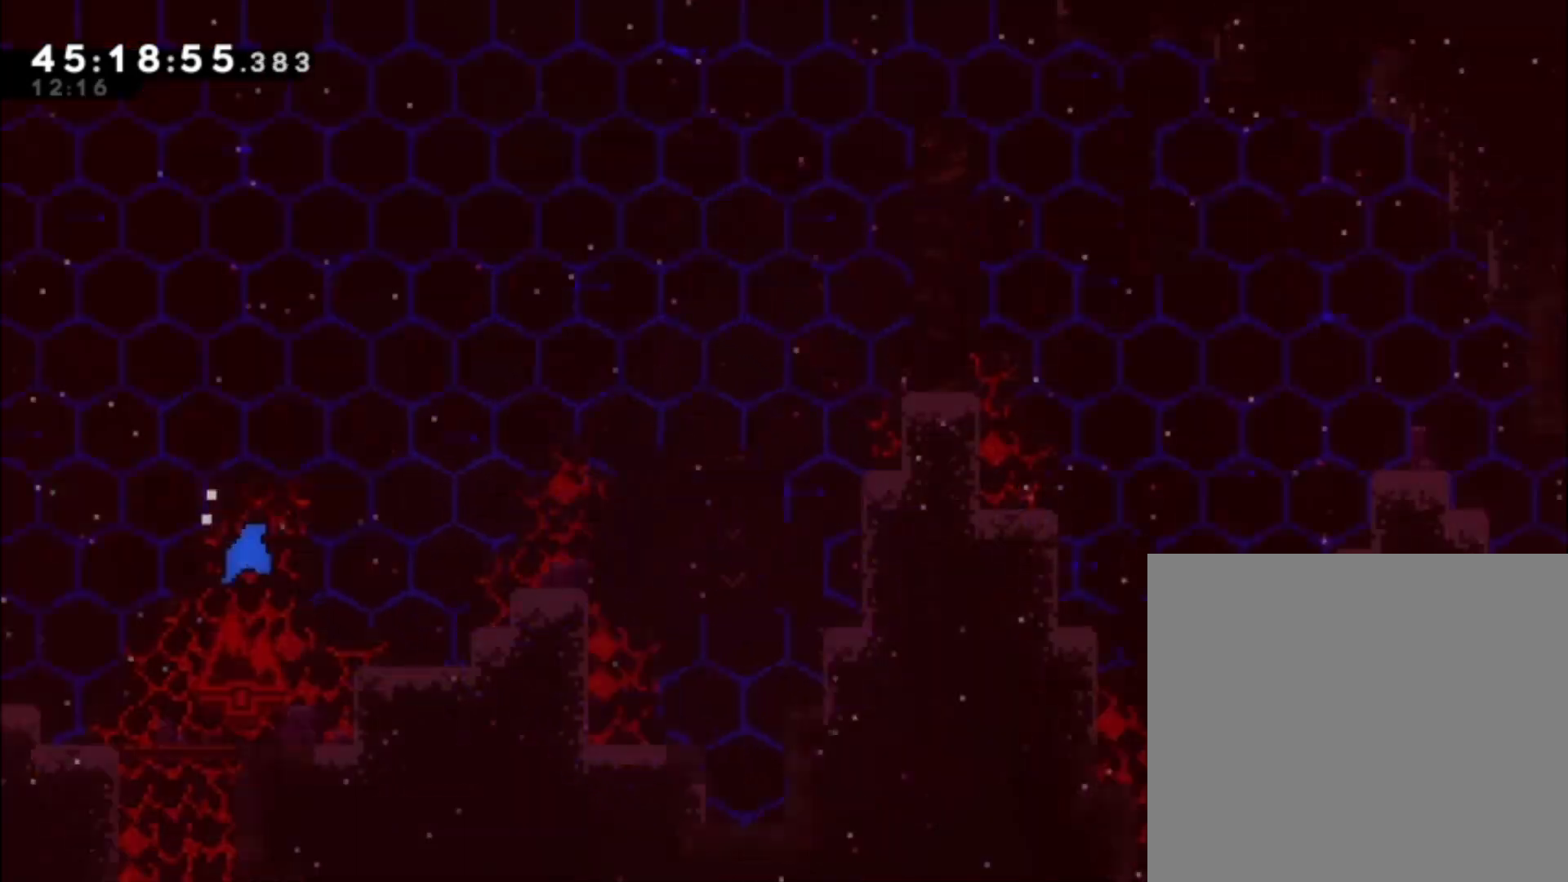
{"buttons": [], "left_stick": "center", "events": [[200, "A", "up"], [400, "L1", "up"], [400, "left_stick", "center"]]}
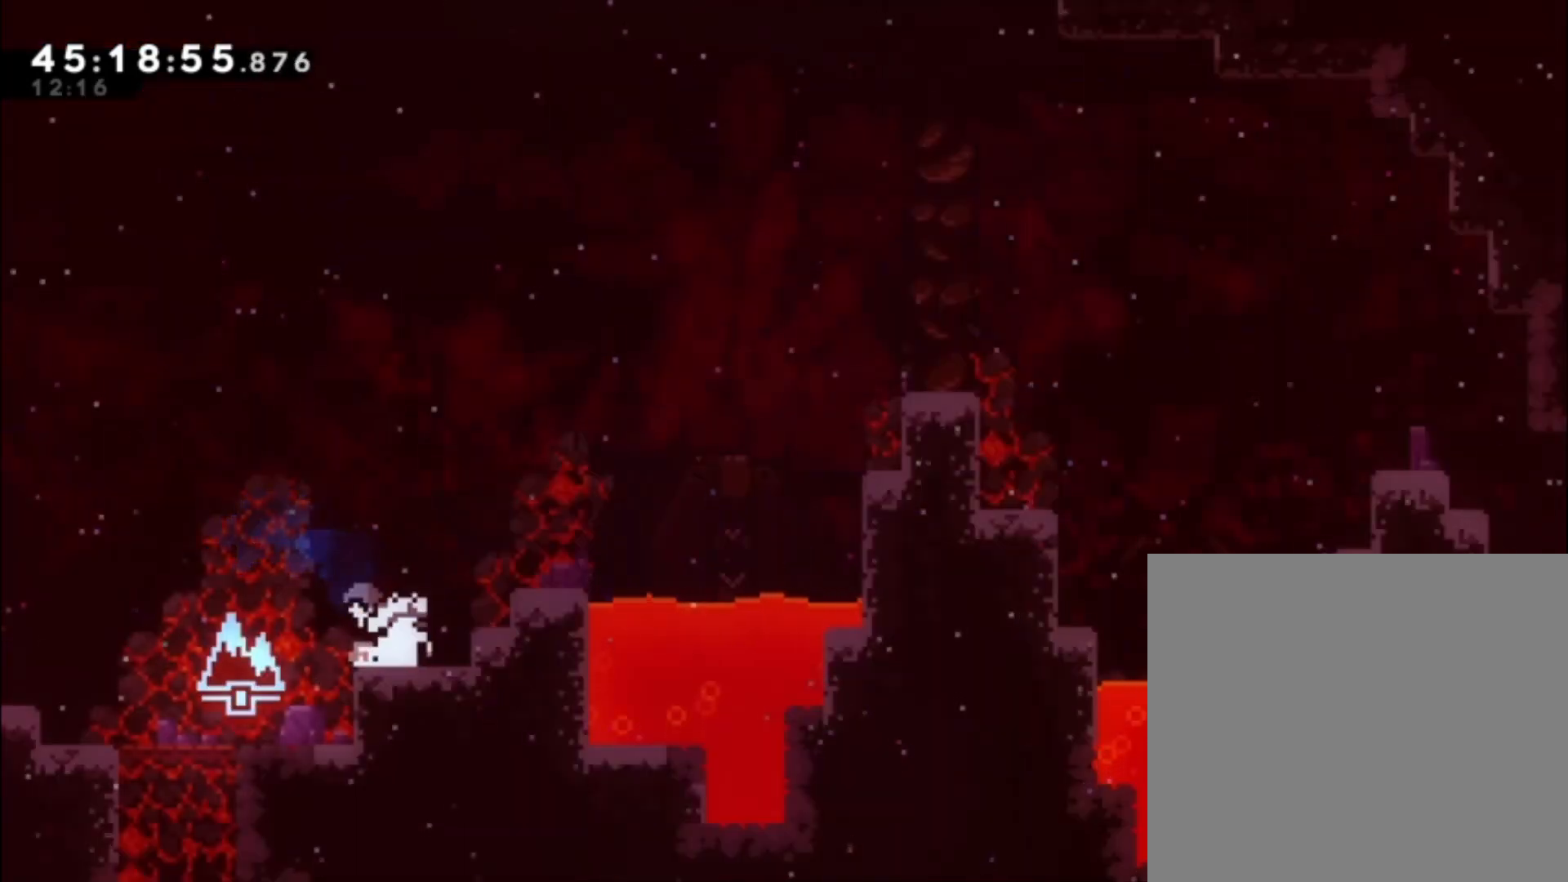
{"buttons": ["A"], "left_stick": "left", "events": [[433, "left_stick", "left"], [467, "A", "down"]]}
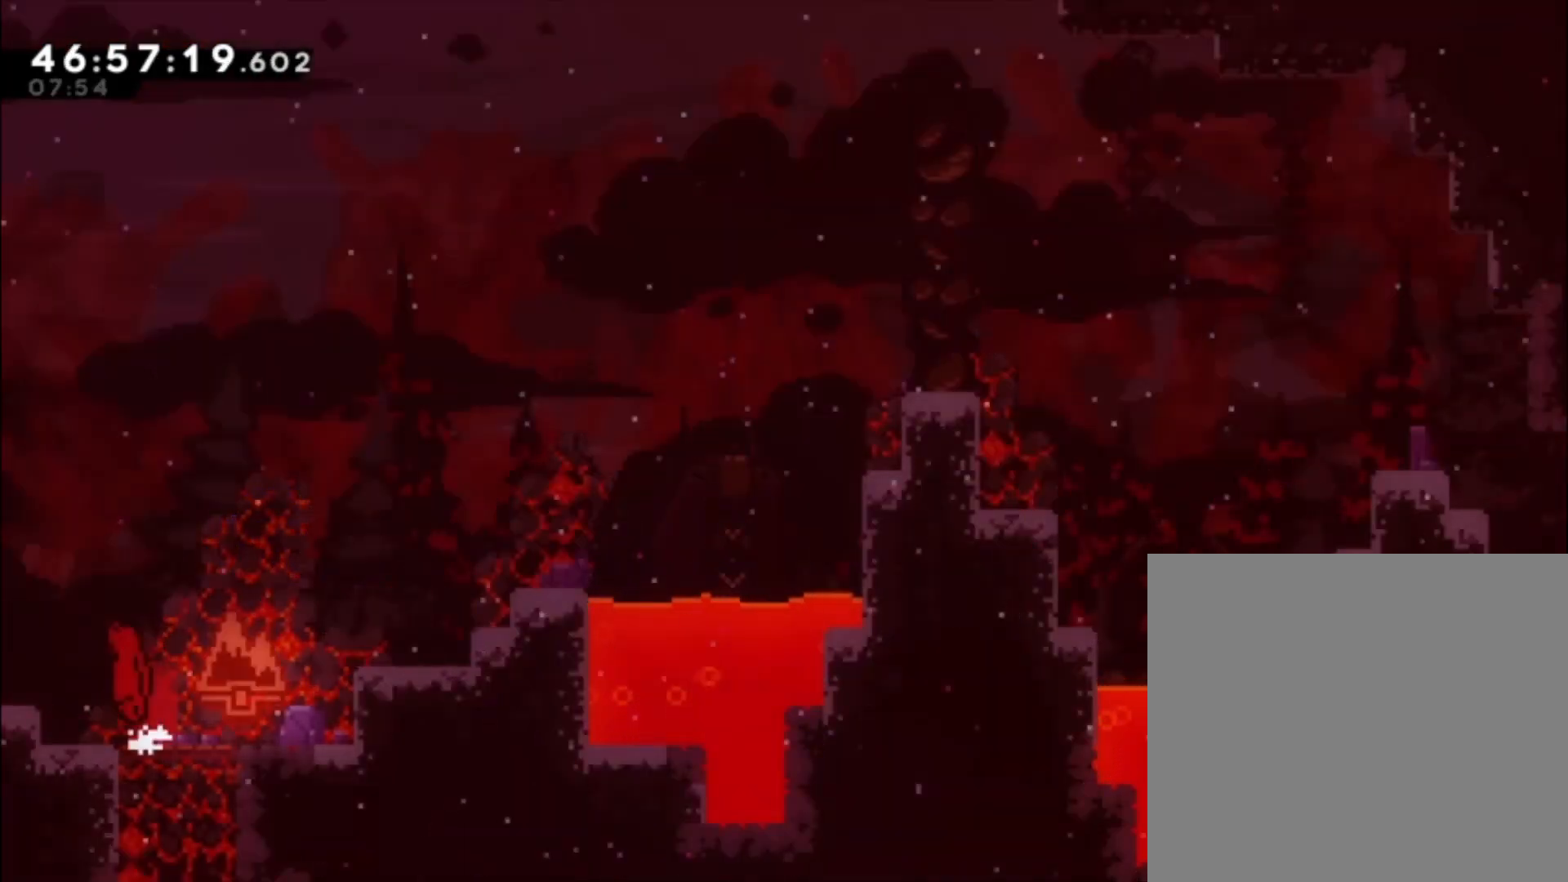
{"buttons": [], "left_stick": "left", "events": [[67, "A", "up"]]}
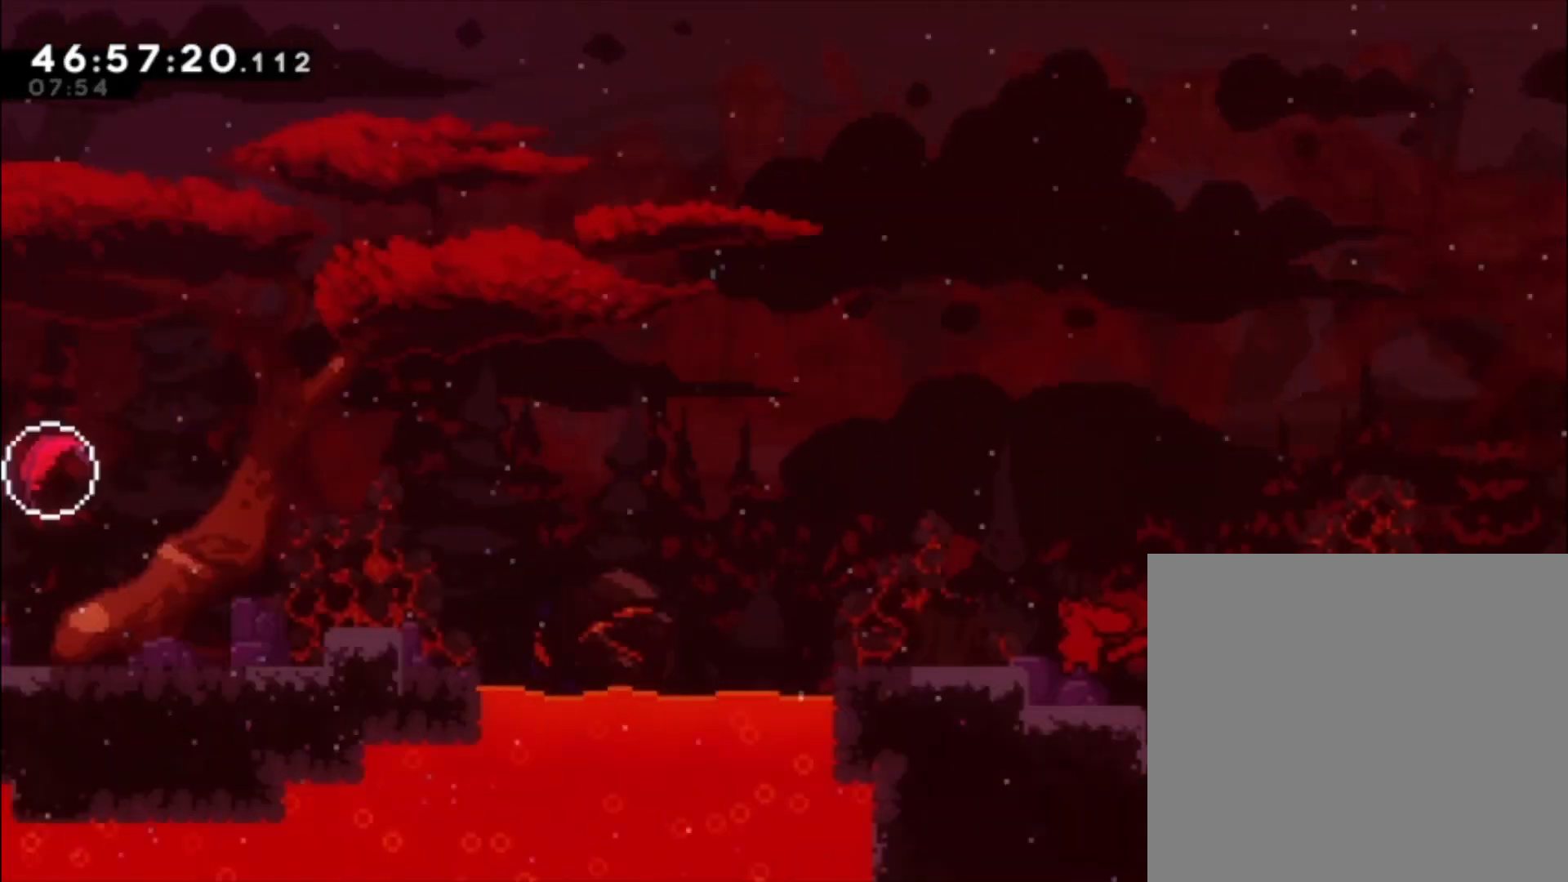
{"buttons": [], "left_stick": "center", "events": [[33, "left_stick", "center"]]}
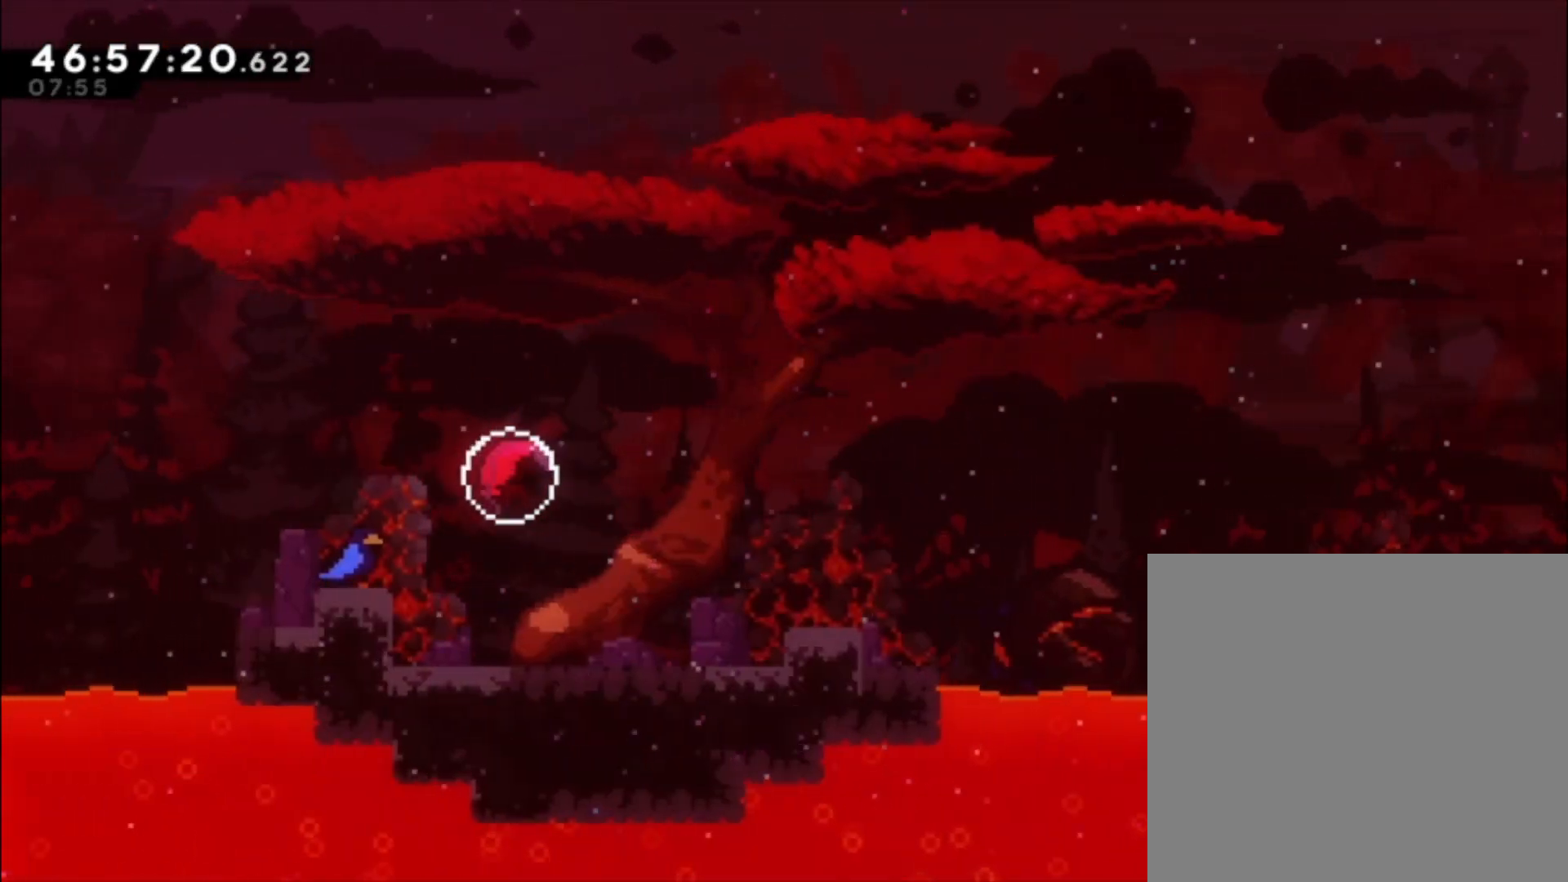
{"buttons": ["A"], "left_stick": "down-left", "events": [[33, "A", "down"], [100, "left_stick", "down-left"], [200, "A", "up"], [300, "X", "down"], [367, "X", "up"], [500, "A", "down"]]}
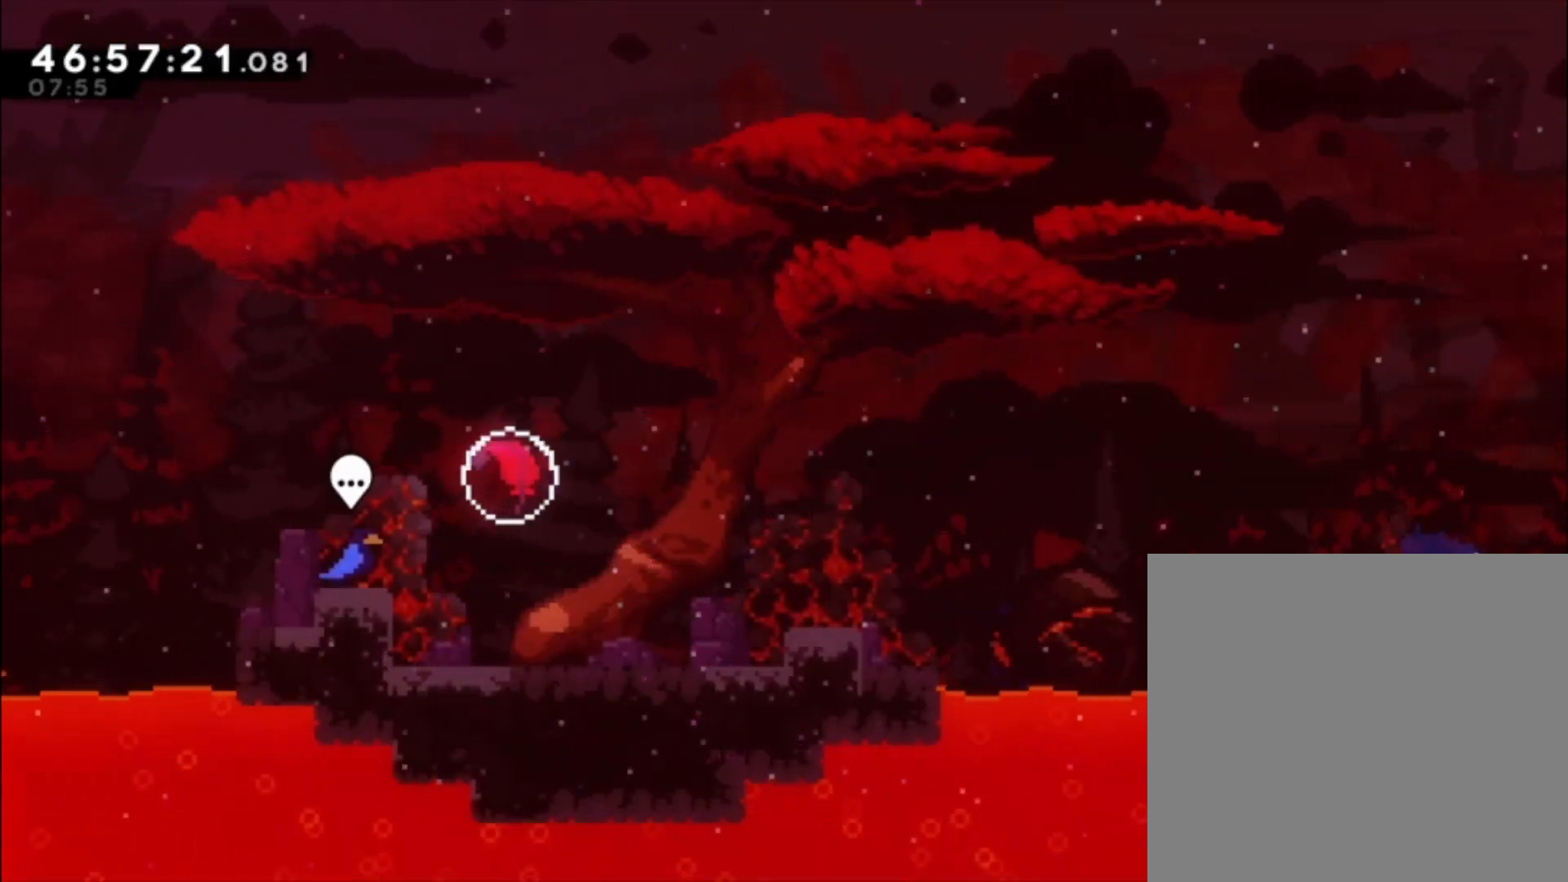
{"buttons": [], "left_stick": "left", "events": [[200, "left_stick", "left"], [300, "A", "up"], [333, "X", "down"], [467, "X", "up"]]}
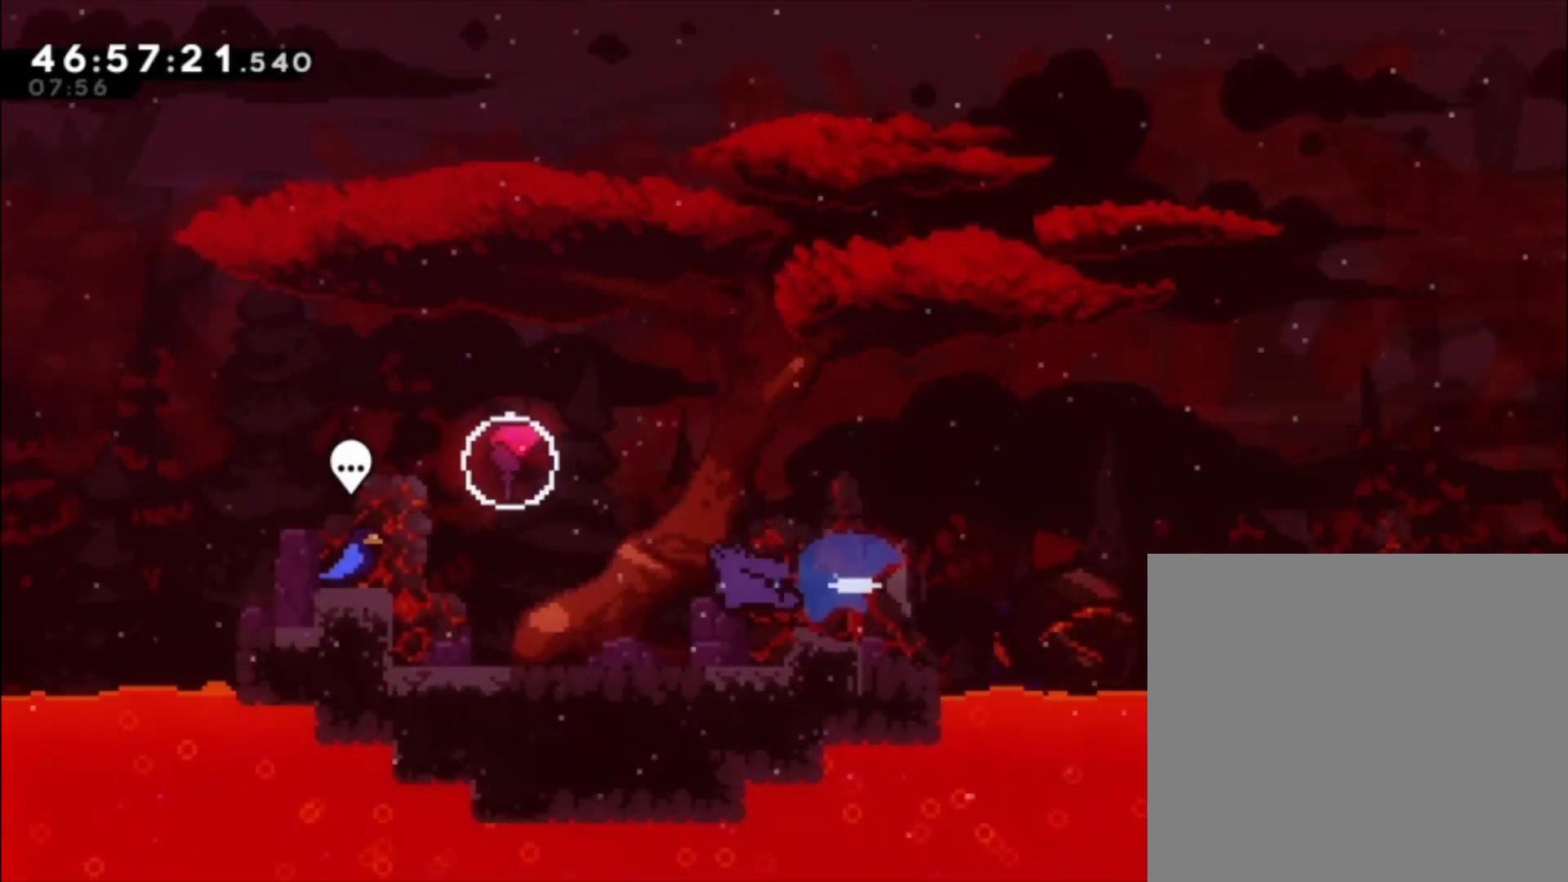
{"buttons": [], "left_stick": "center", "events": [[33, "left_stick", "center"], [233, "left_stick", "left"], [367, "left_stick", "center"]]}
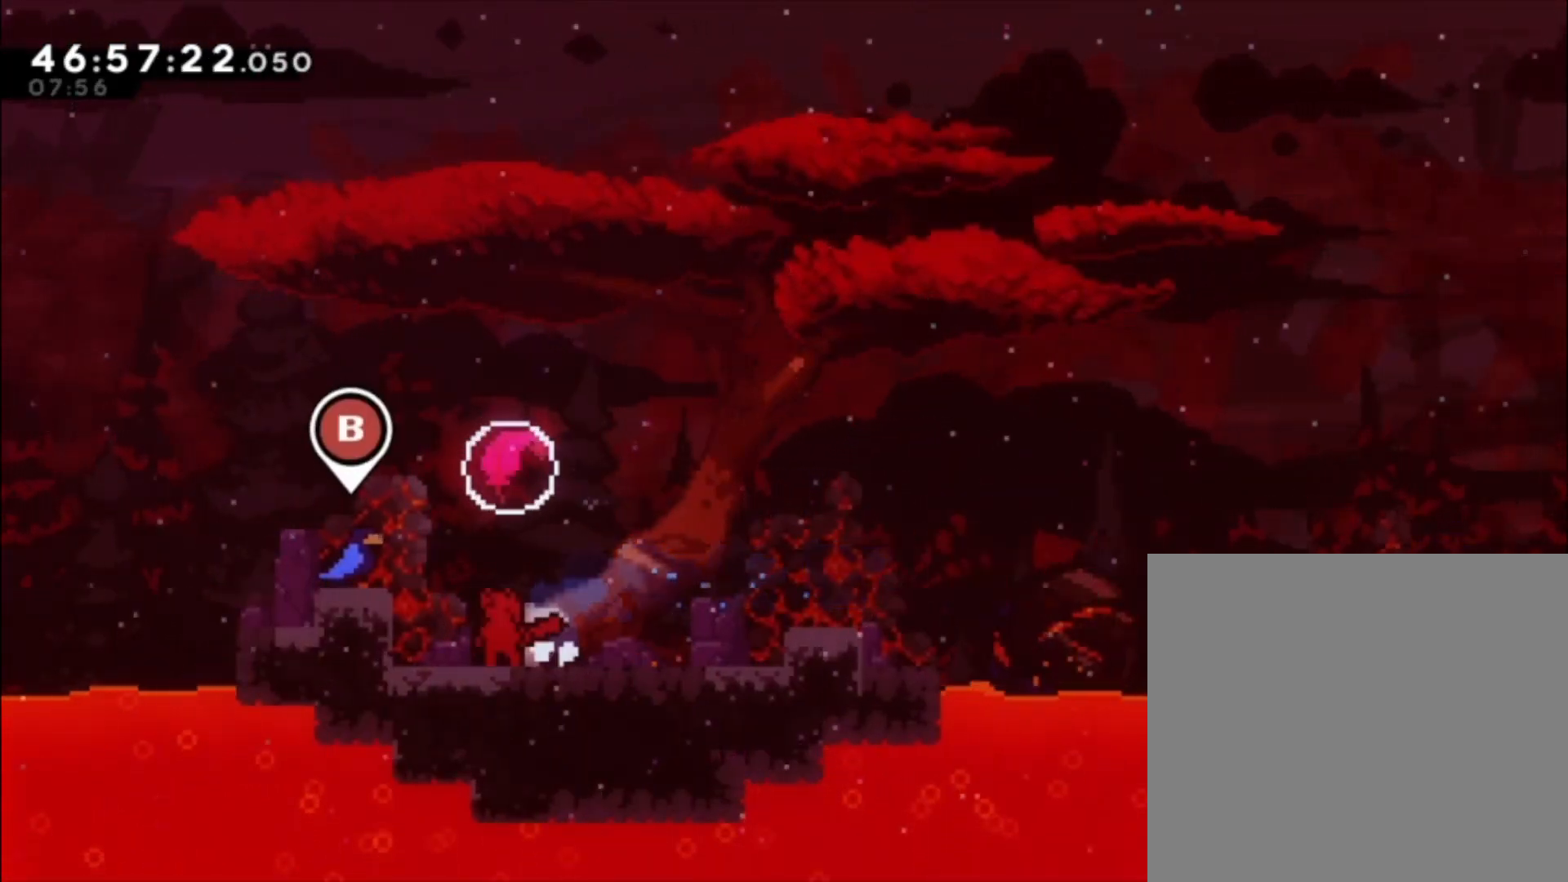
{"buttons": [], "left_stick": "center", "events": []}
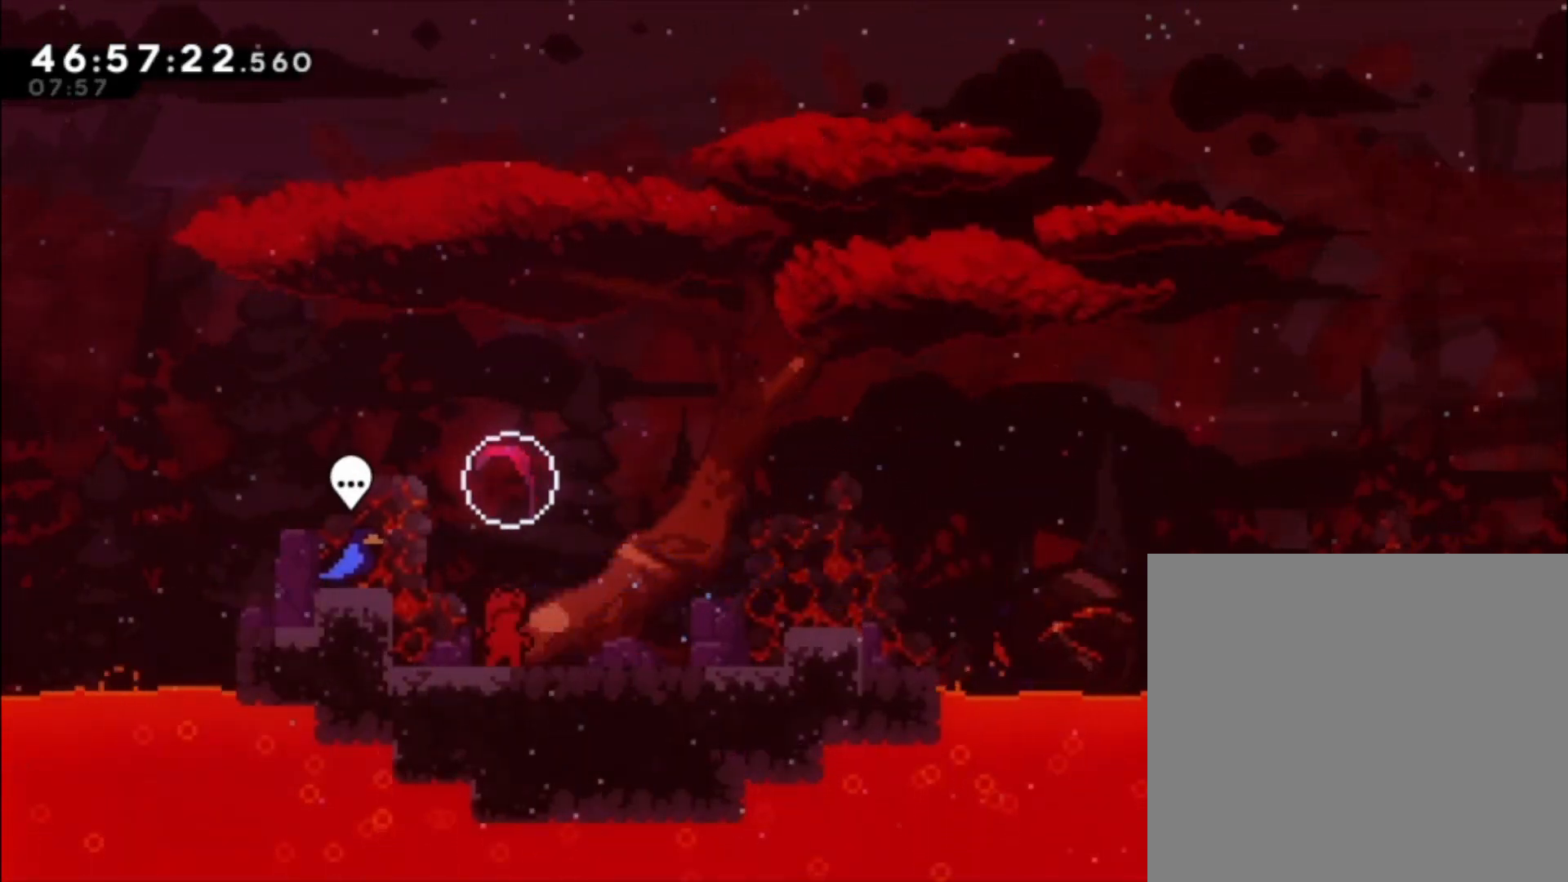
{"buttons": ["X"], "left_stick": "up", "events": [[67, "left_stick", "right"], [133, "left_stick", "center"], [433, "left_stick", "up"], [467, "X", "down"]]}
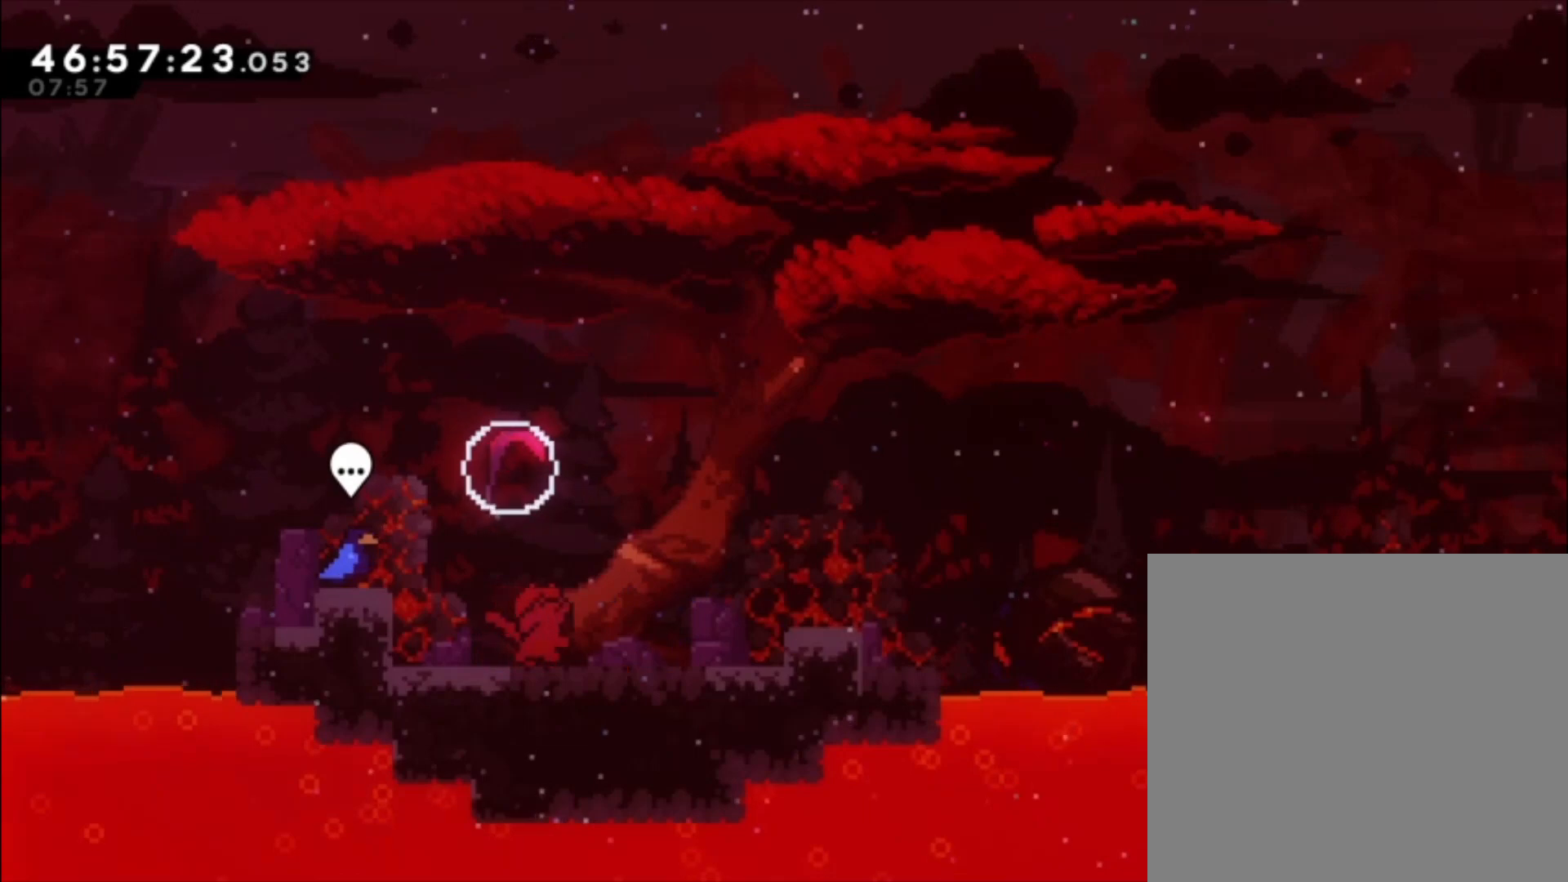
{"buttons": [], "left_stick": "right", "events": [[67, "X", "up"], [167, "left_stick", "center"], [367, "left_stick", "right"]]}
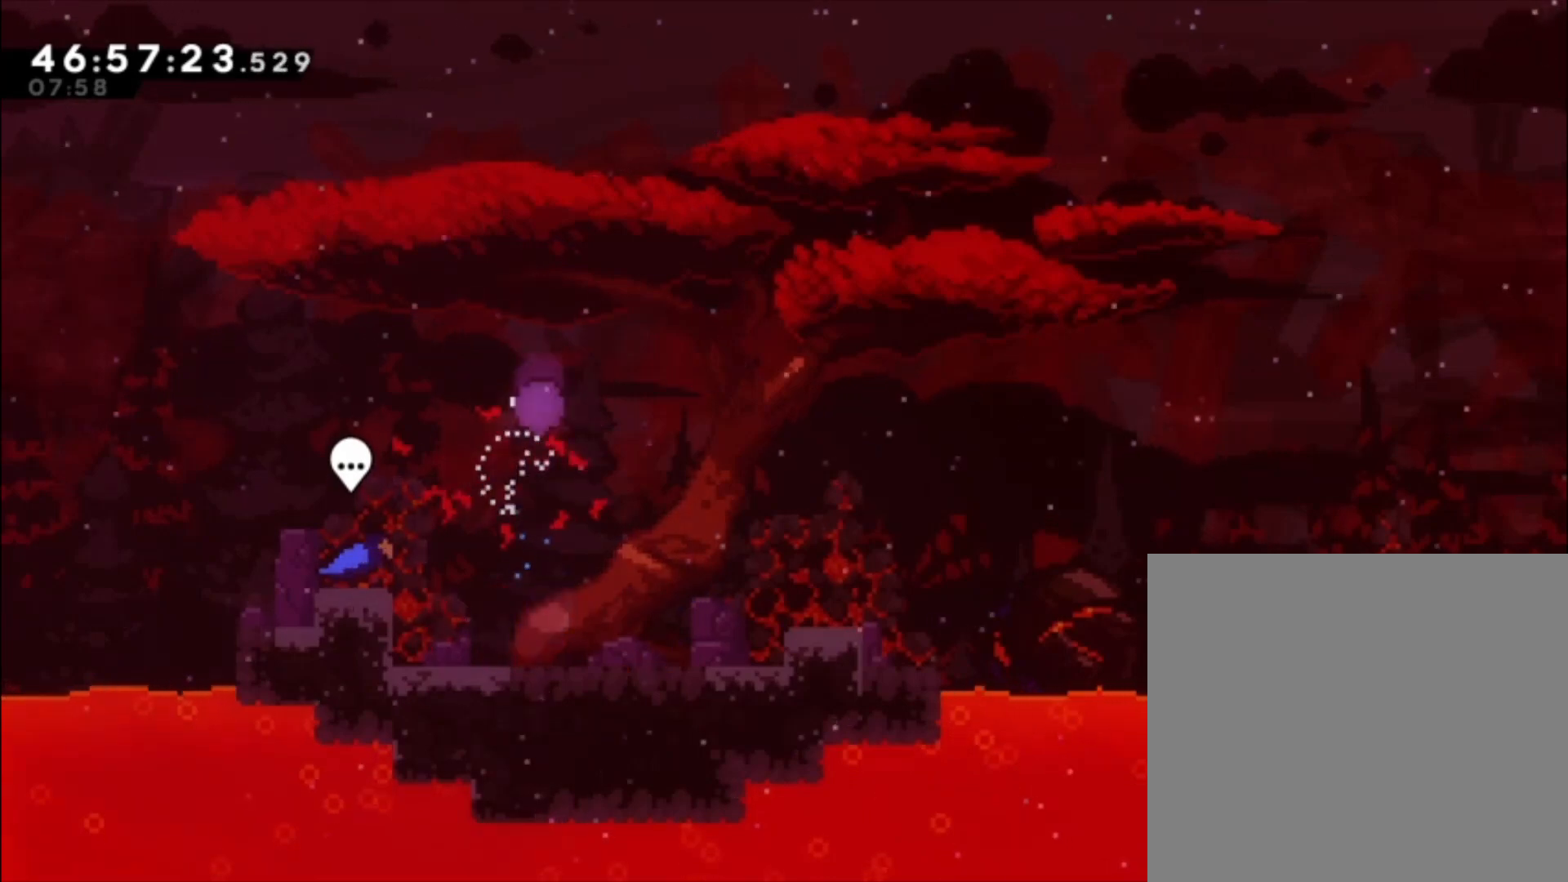
{"buttons": [], "left_stick": "right", "events": []}
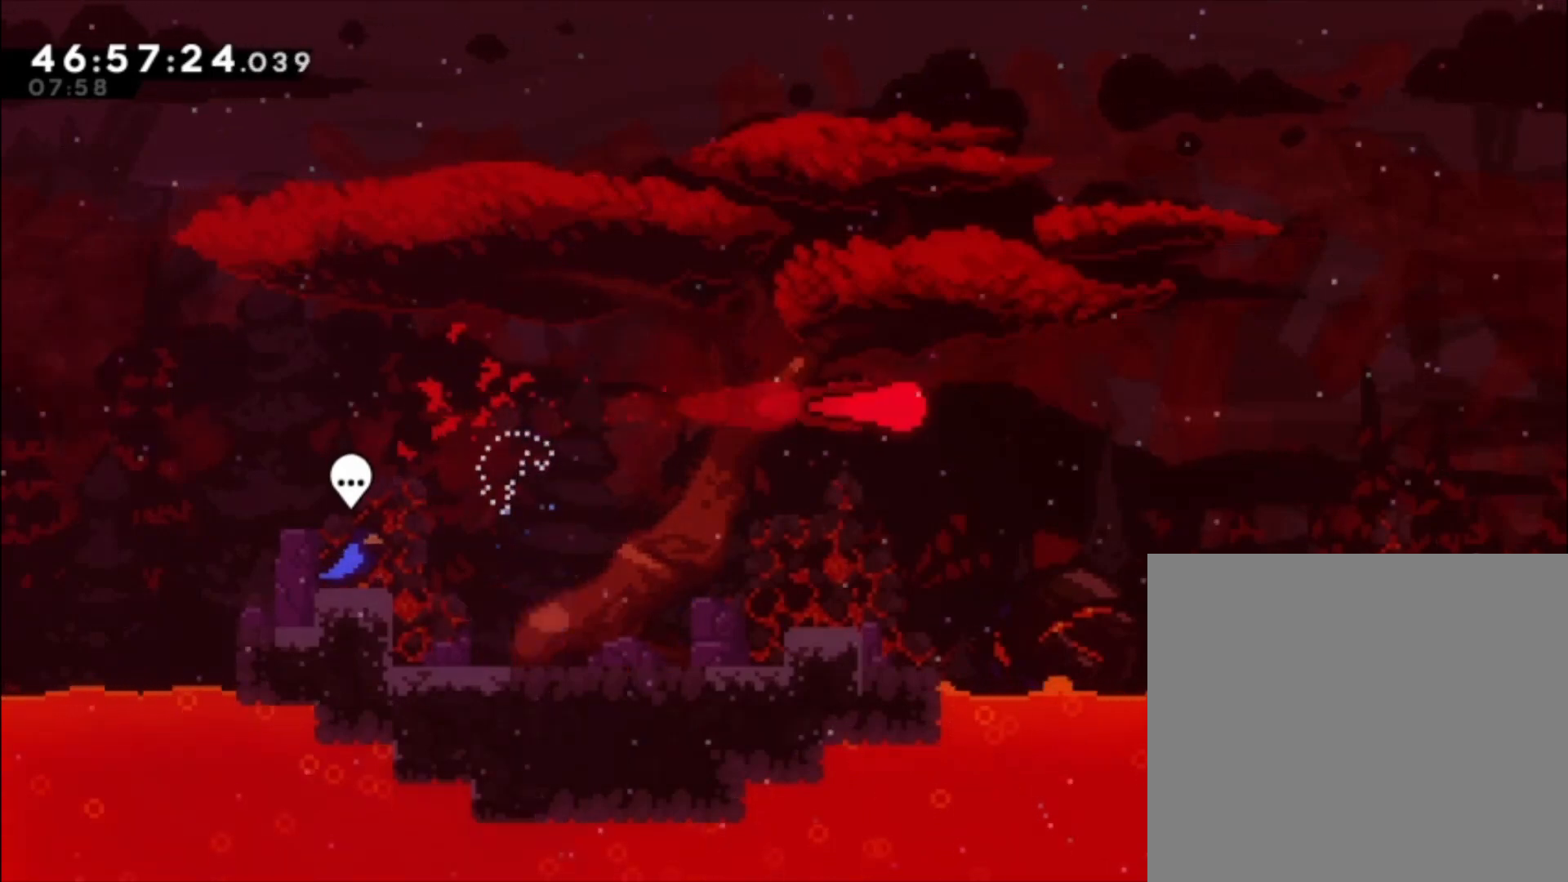
{"buttons": [], "left_stick": "center", "events": [[300, "left_stick", "center"]]}
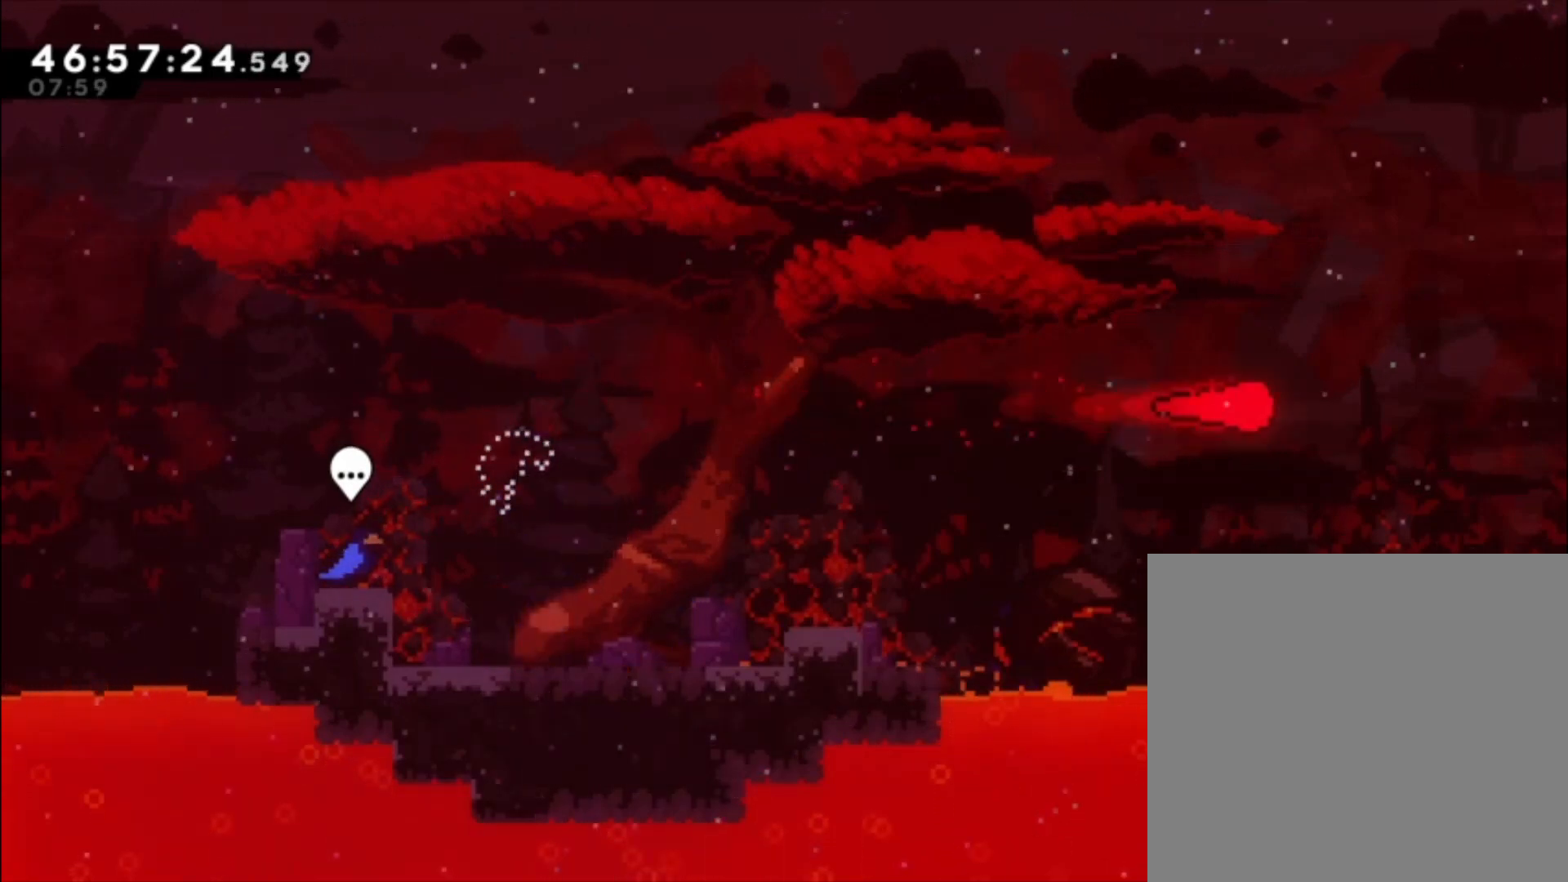
{"buttons": [], "left_stick": "right", "events": [[200, "left_stick", "right"]]}
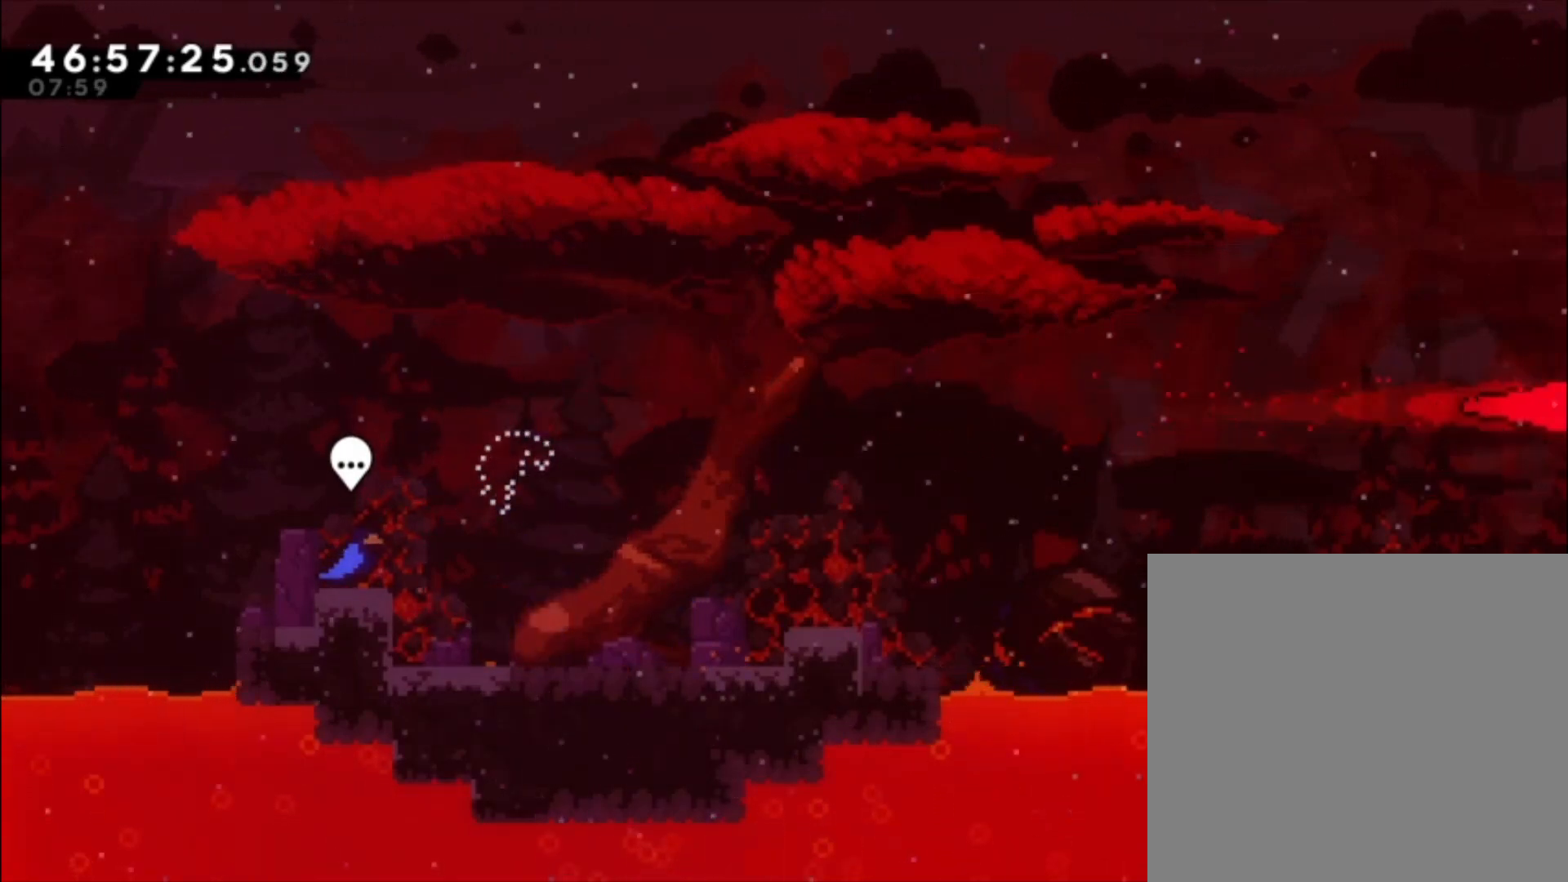
{"buttons": [], "left_stick": "right", "events": []}
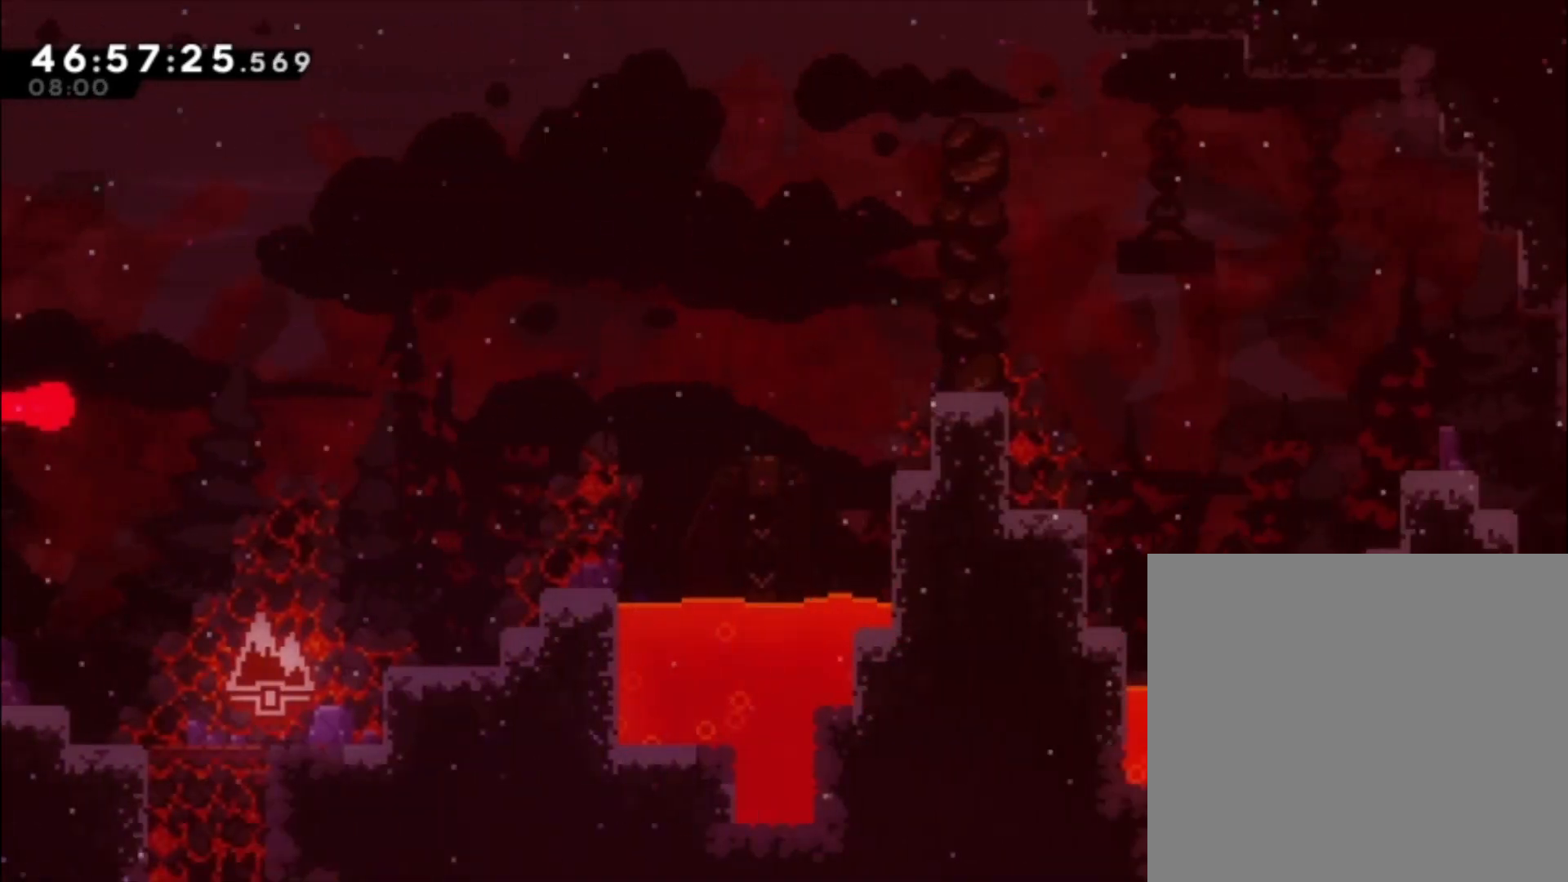
{"buttons": [], "left_stick": "down", "events": [[167, "left_stick", "down"]]}
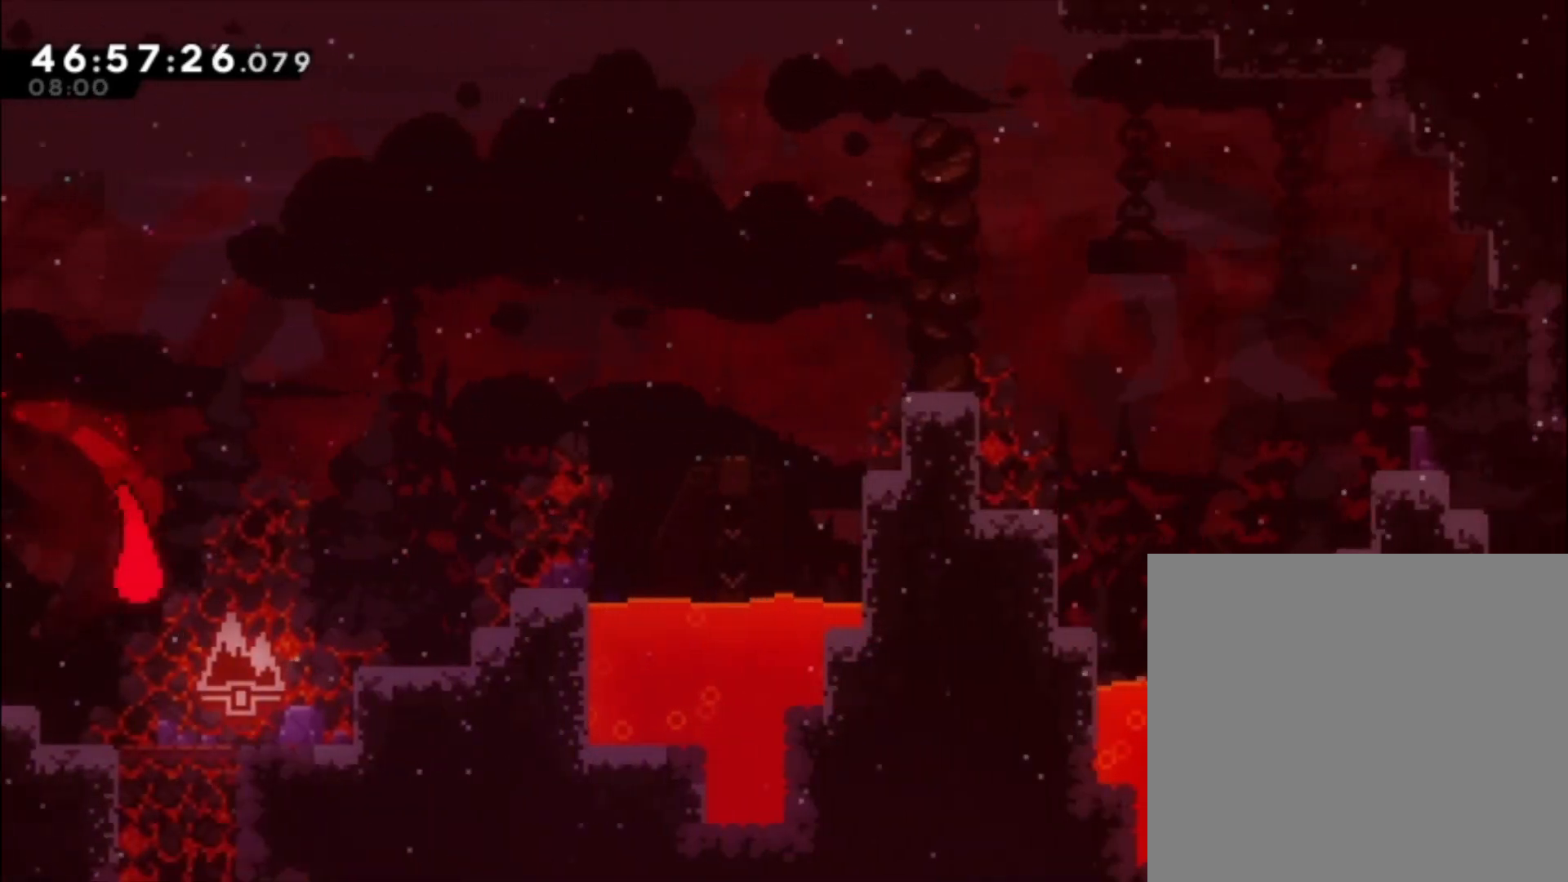
{"buttons": [], "left_stick": "down", "events": []}
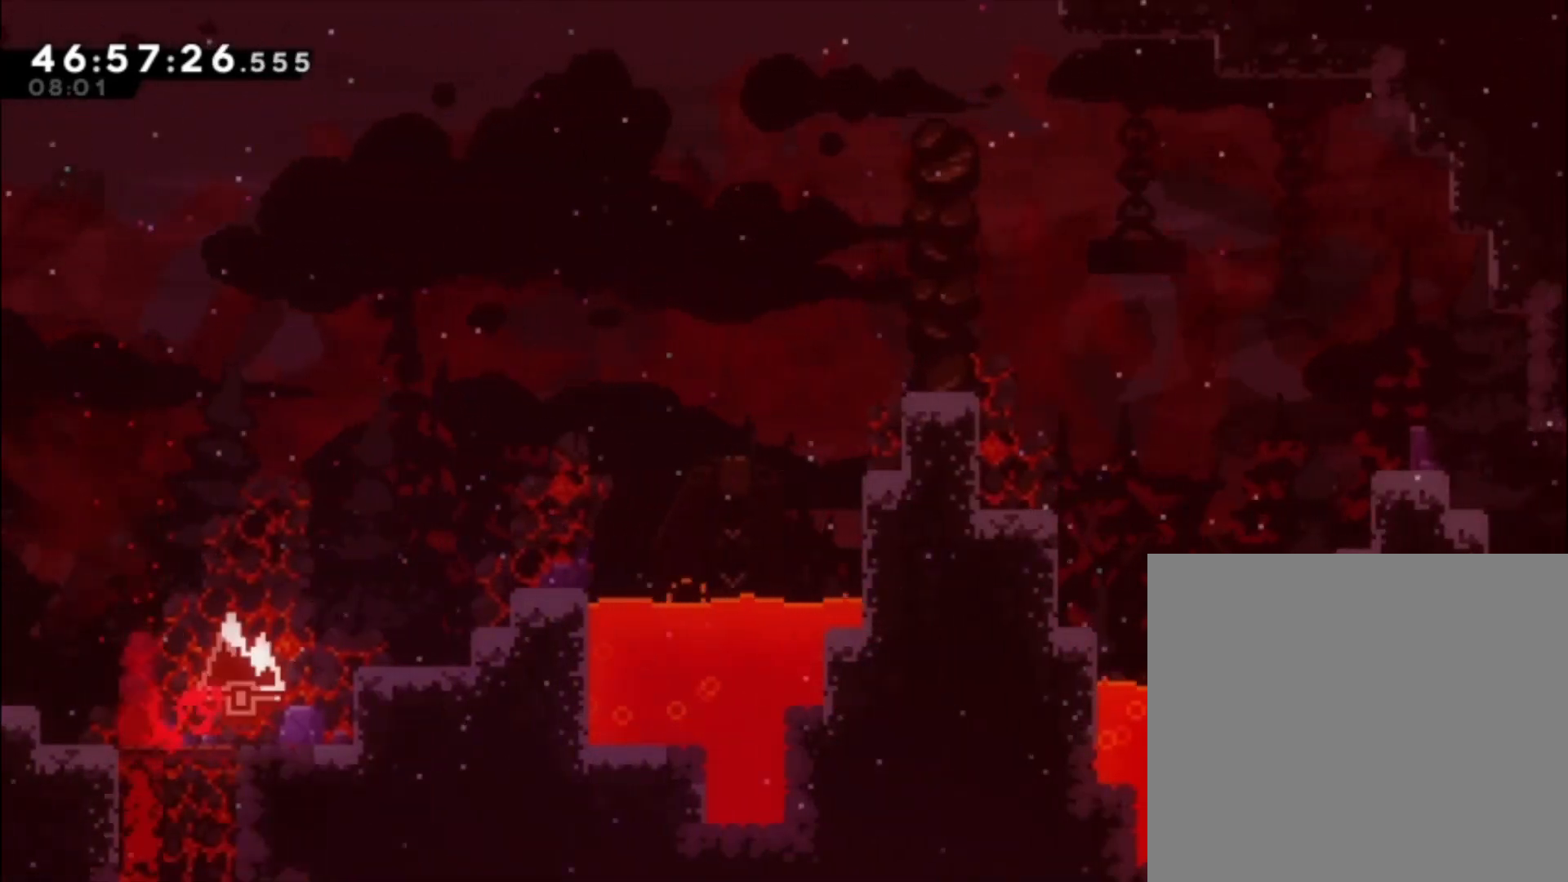
{"buttons": [], "left_stick": "center", "events": [[367, "left_stick", "center"]]}
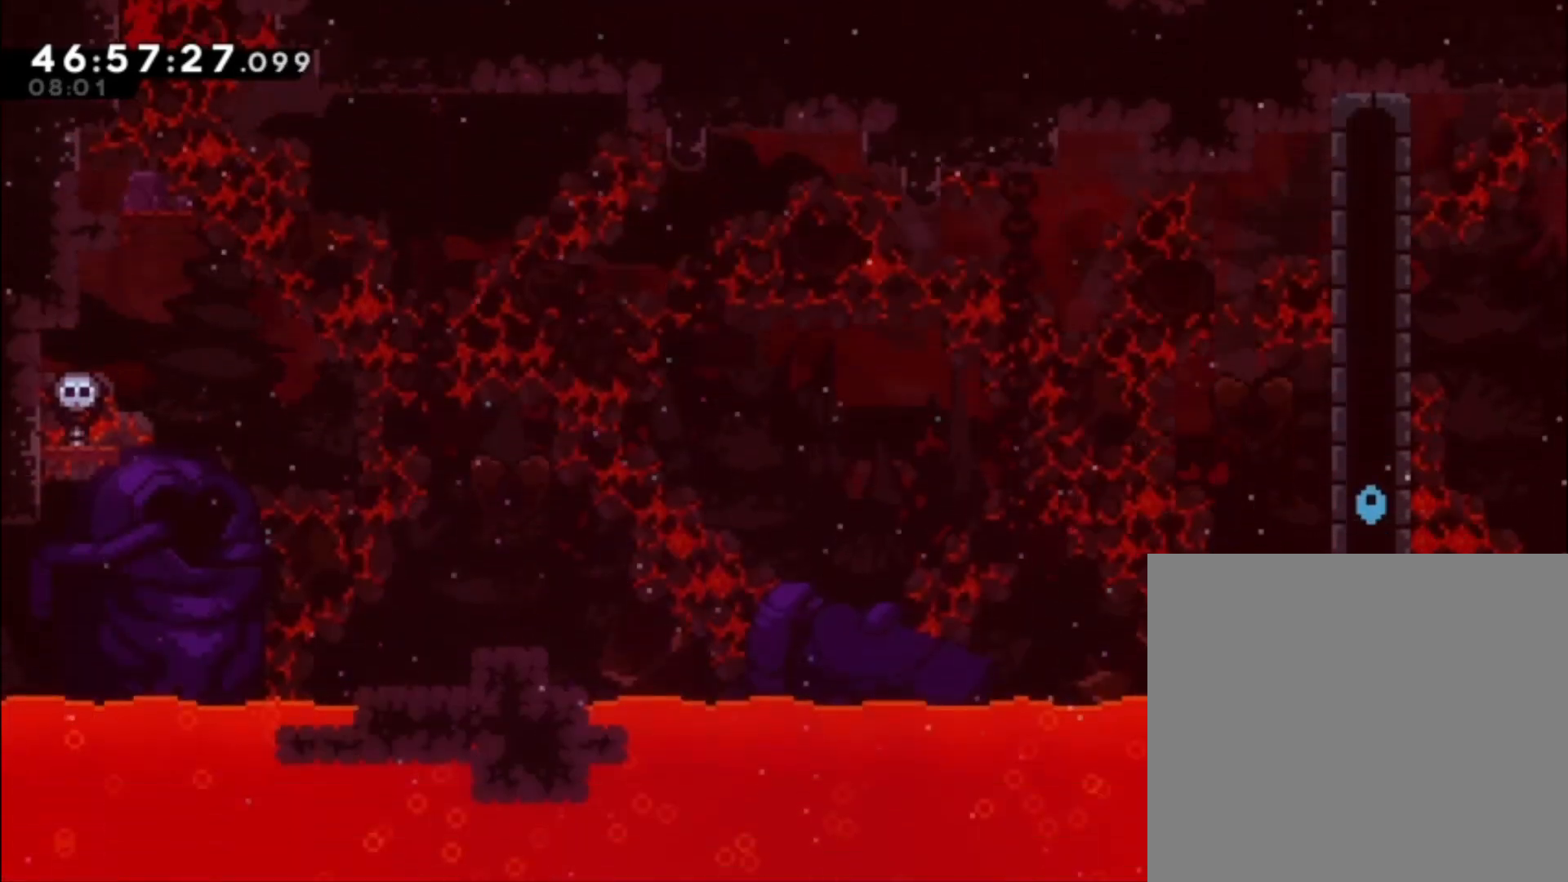
{"buttons": [], "left_stick": "center", "events": [[233, "left_stick", "right"], [367, "left_stick", "center"]]}
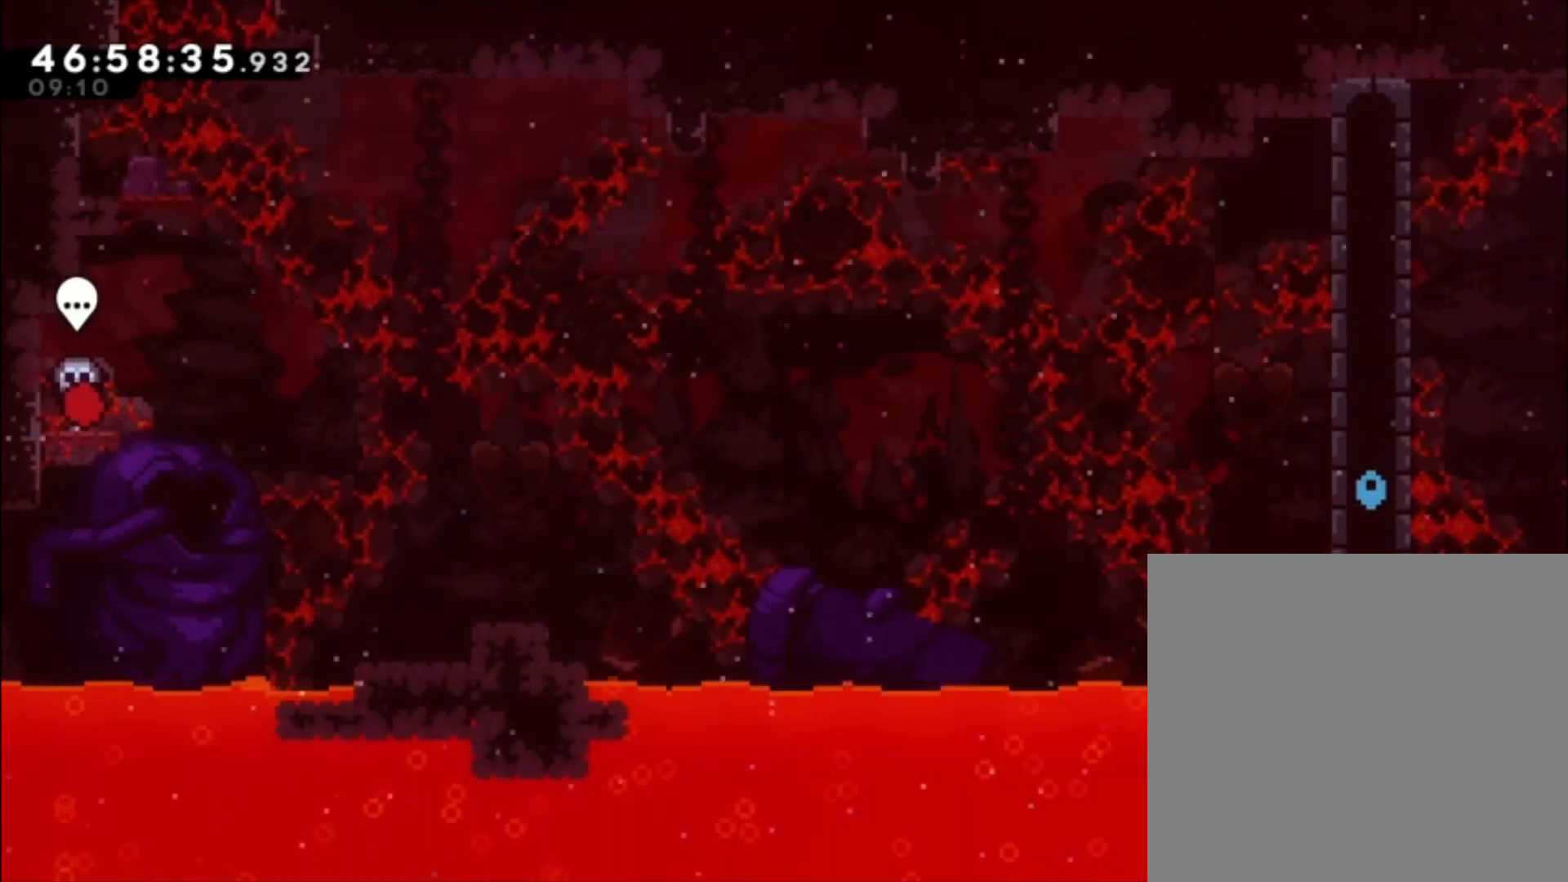
{"buttons": ["X"], "left_stick": "up", "events": [[367, "left_stick", "up"], [467, "X", "down"]]}
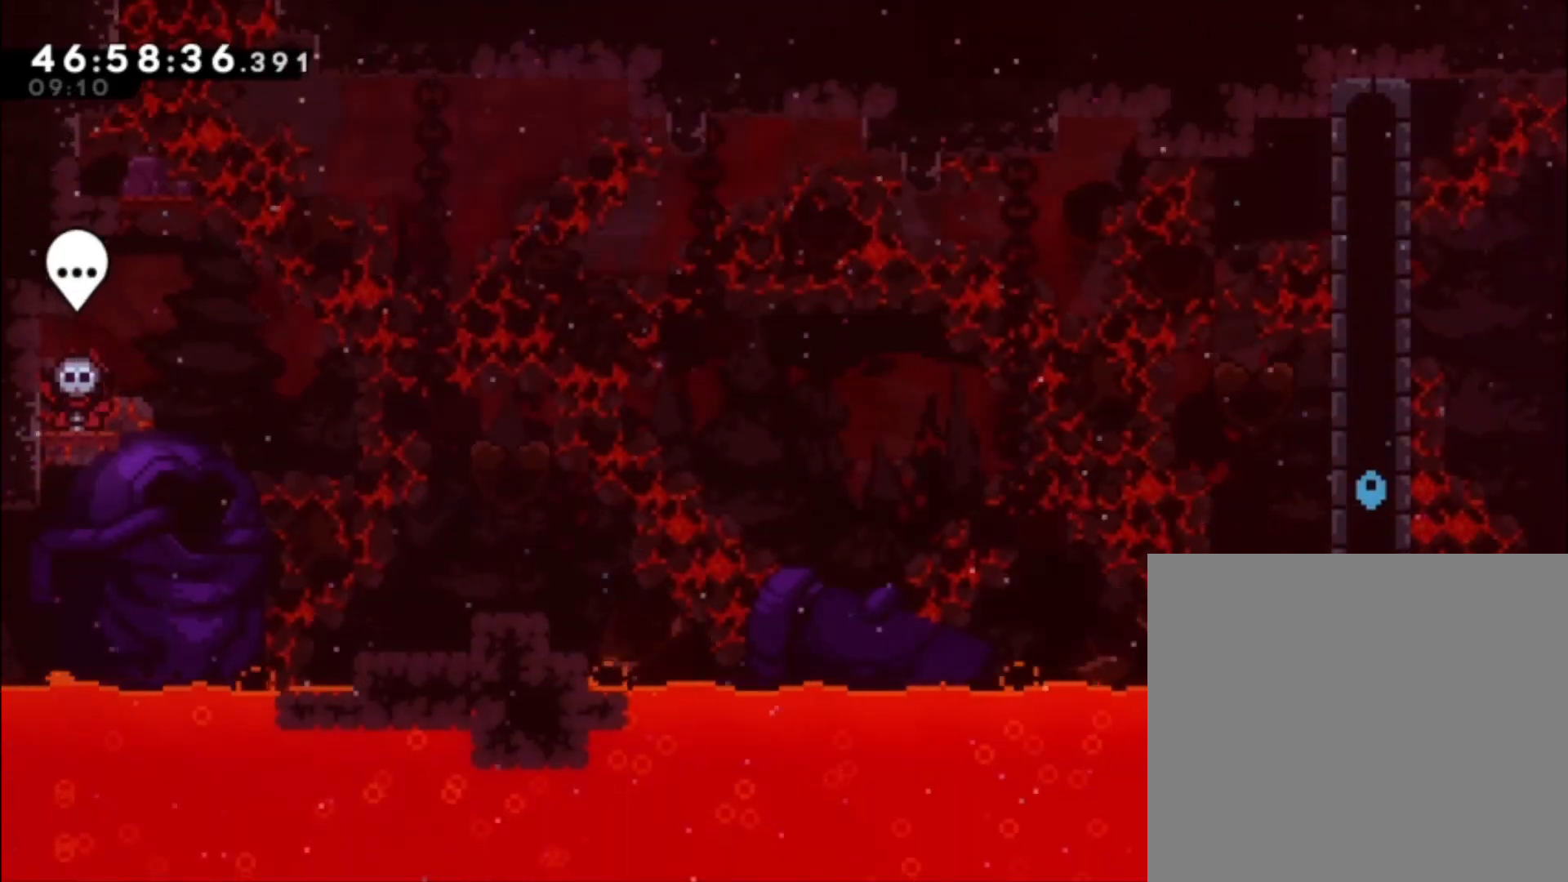
{"buttons": [], "left_stick": "center", "events": [[67, "X", "up"], [167, "left_stick", "center"]]}